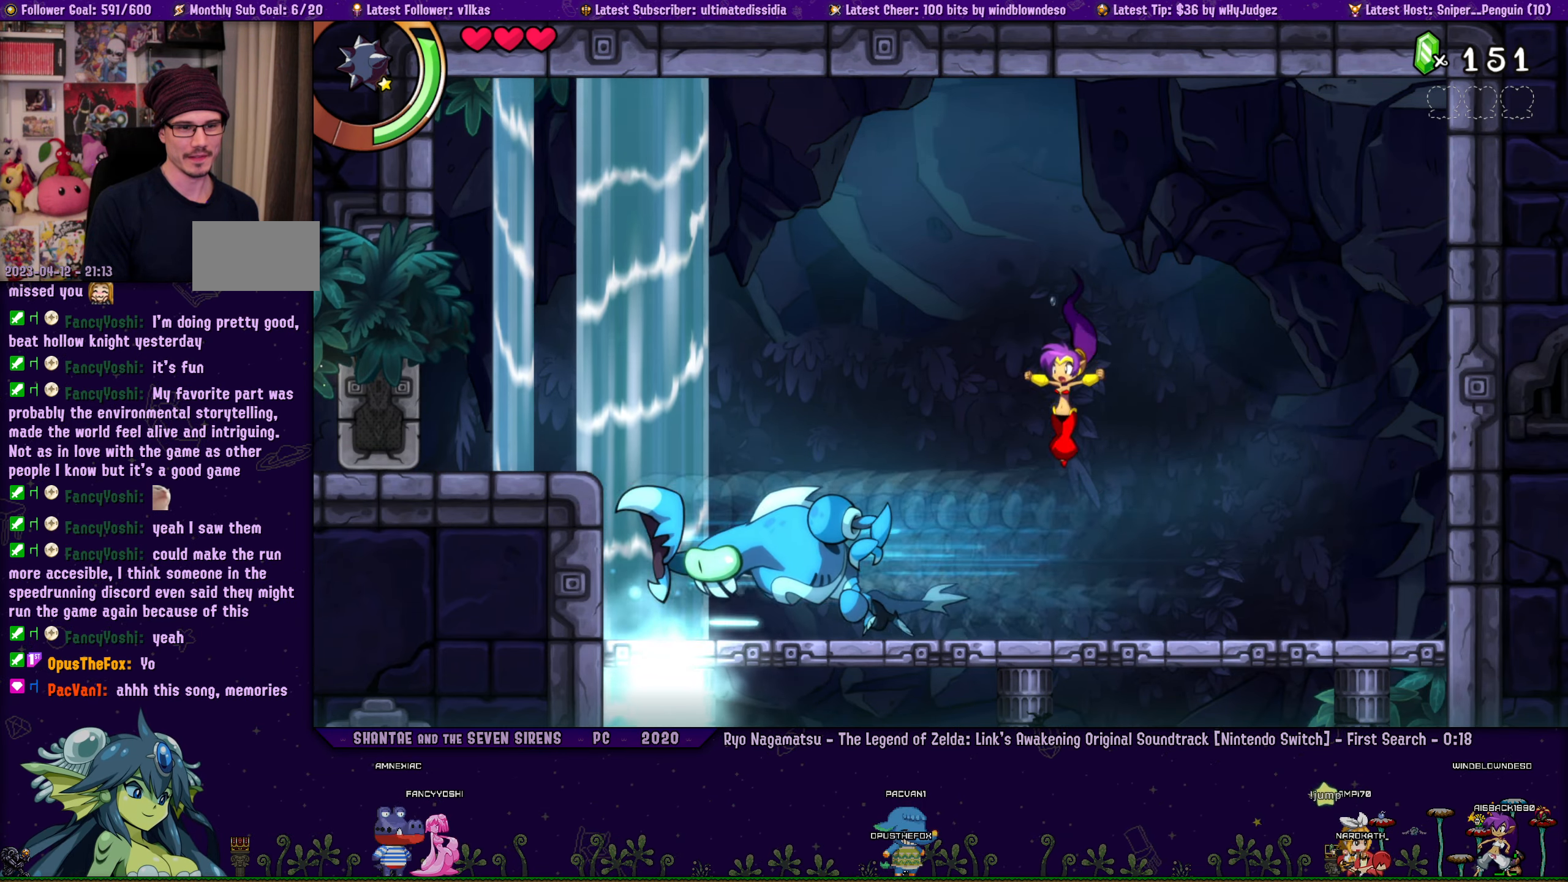
Gameplay with a controller (PlayStation layout); each line is a JSON object with the inputs held at the frame after it. "events" lists button and stick changes between this image and that frame as [ms after this image, input, new state], when the widget could be followed in between. Not read: L2 R2.
{"buttons": ["SQUARE", "DPAD_DOWN"], "left_stick": "center", "right_stick": "center", "events": [[200, "DPAD_LEFT", "up"], [200, "SQUARE", "up"], [300, "DPAD_DOWN", "down"], [400, "SQUARE", "down"]]}
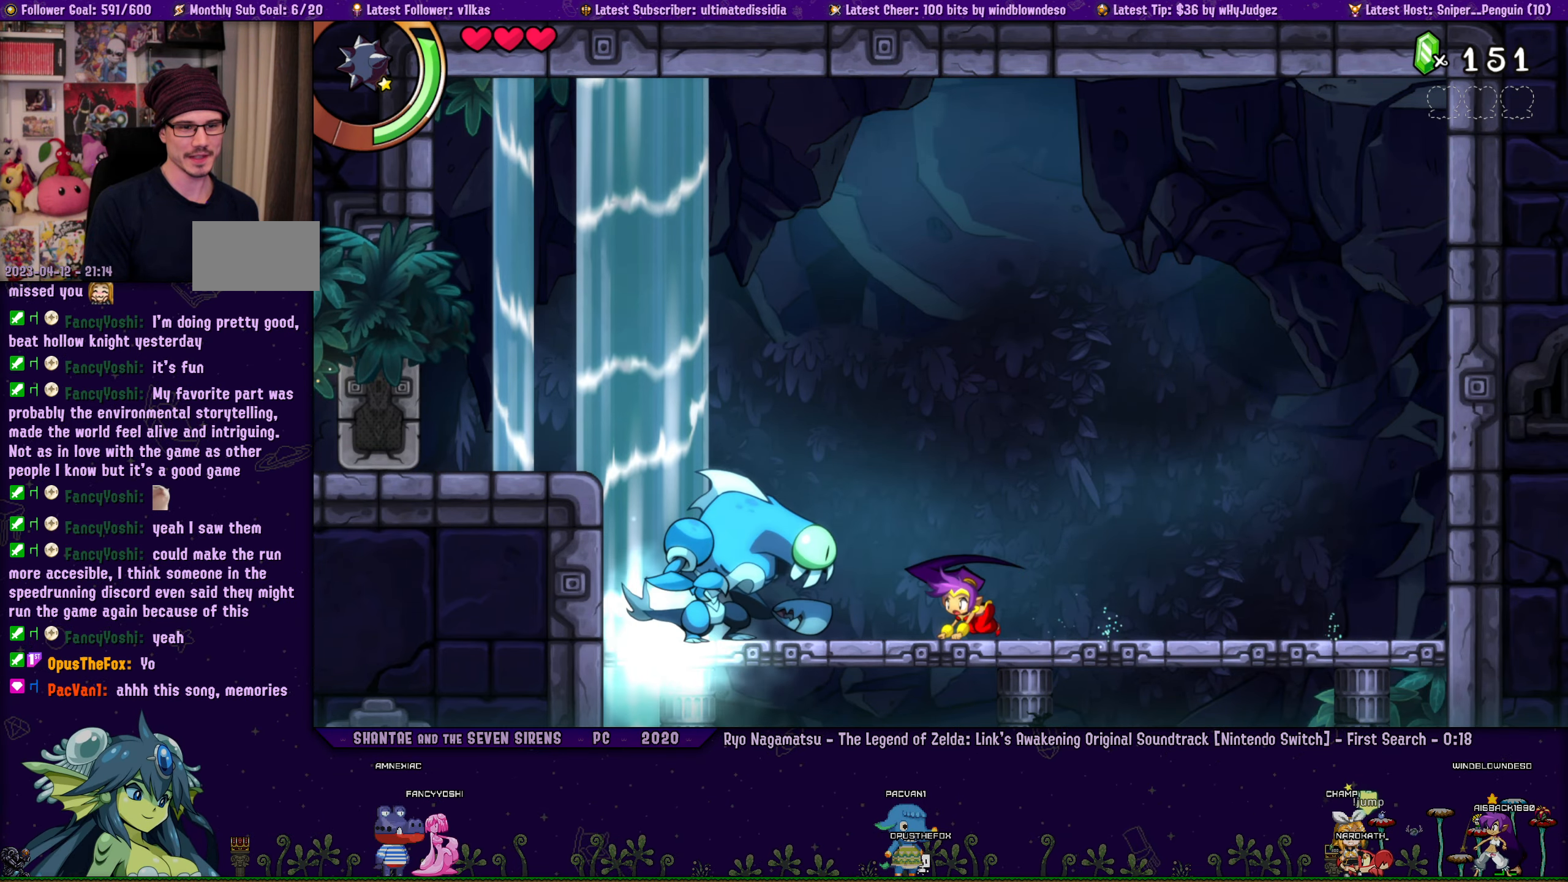
{"buttons": [], "left_stick": "center", "right_stick": "center", "events": [[83, "SQUARE", "up"], [233, "DPAD_DOWN", "up"], [283, "SQUARE", "down"], [500, "SQUARE", "up"]]}
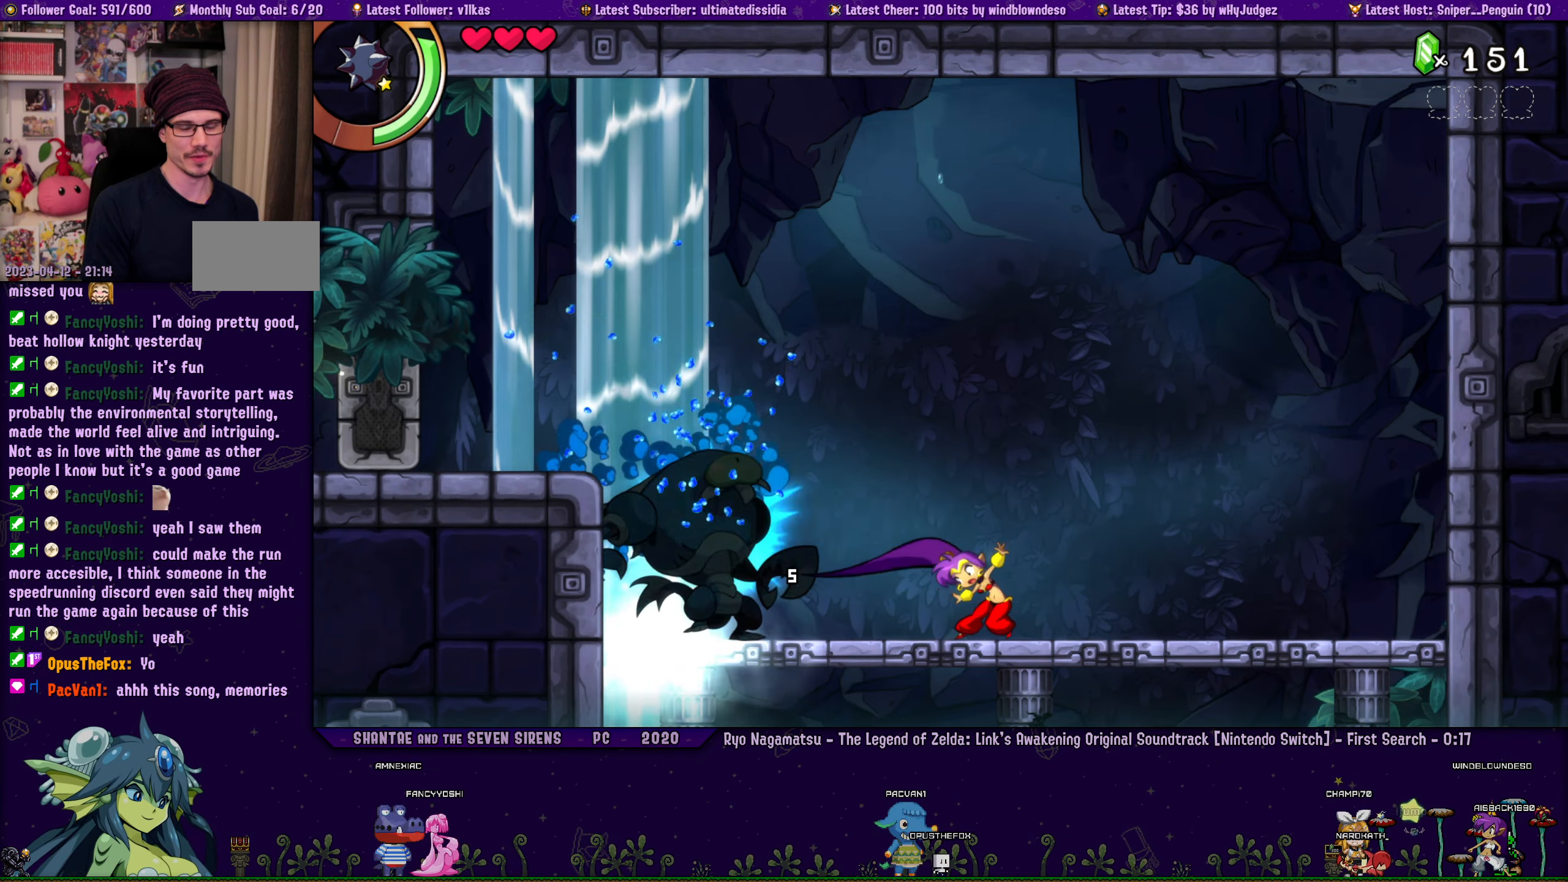
{"buttons": [], "left_stick": "center", "right_stick": "center", "events": []}
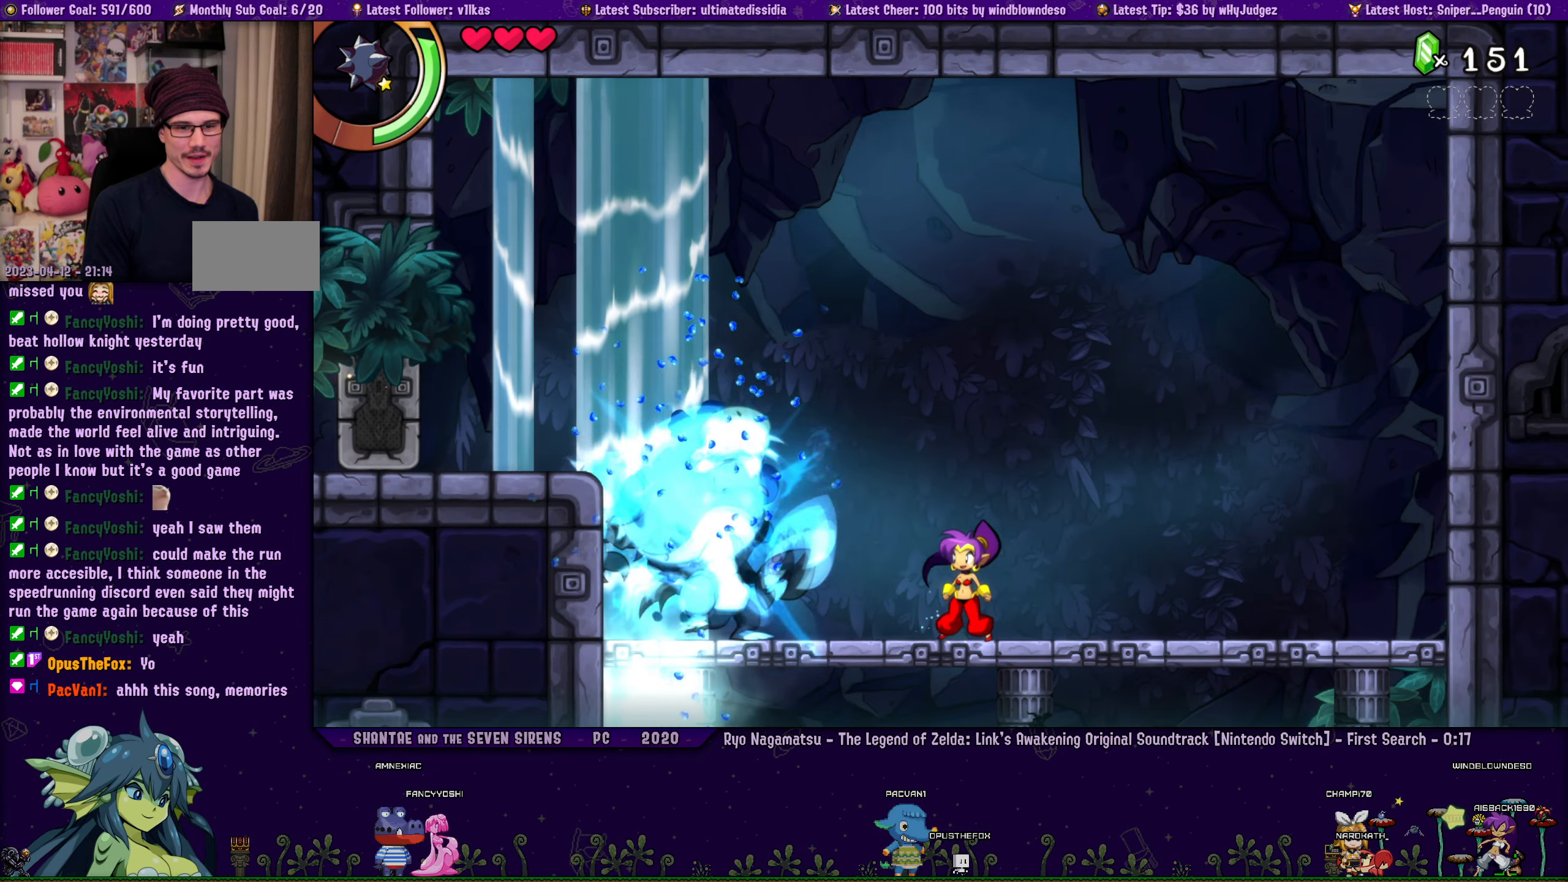
{"buttons": [], "left_stick": "center", "right_stick": "center", "events": [[33, "TRIANGLE", "down"], [333, "TRIANGLE", "up"]]}
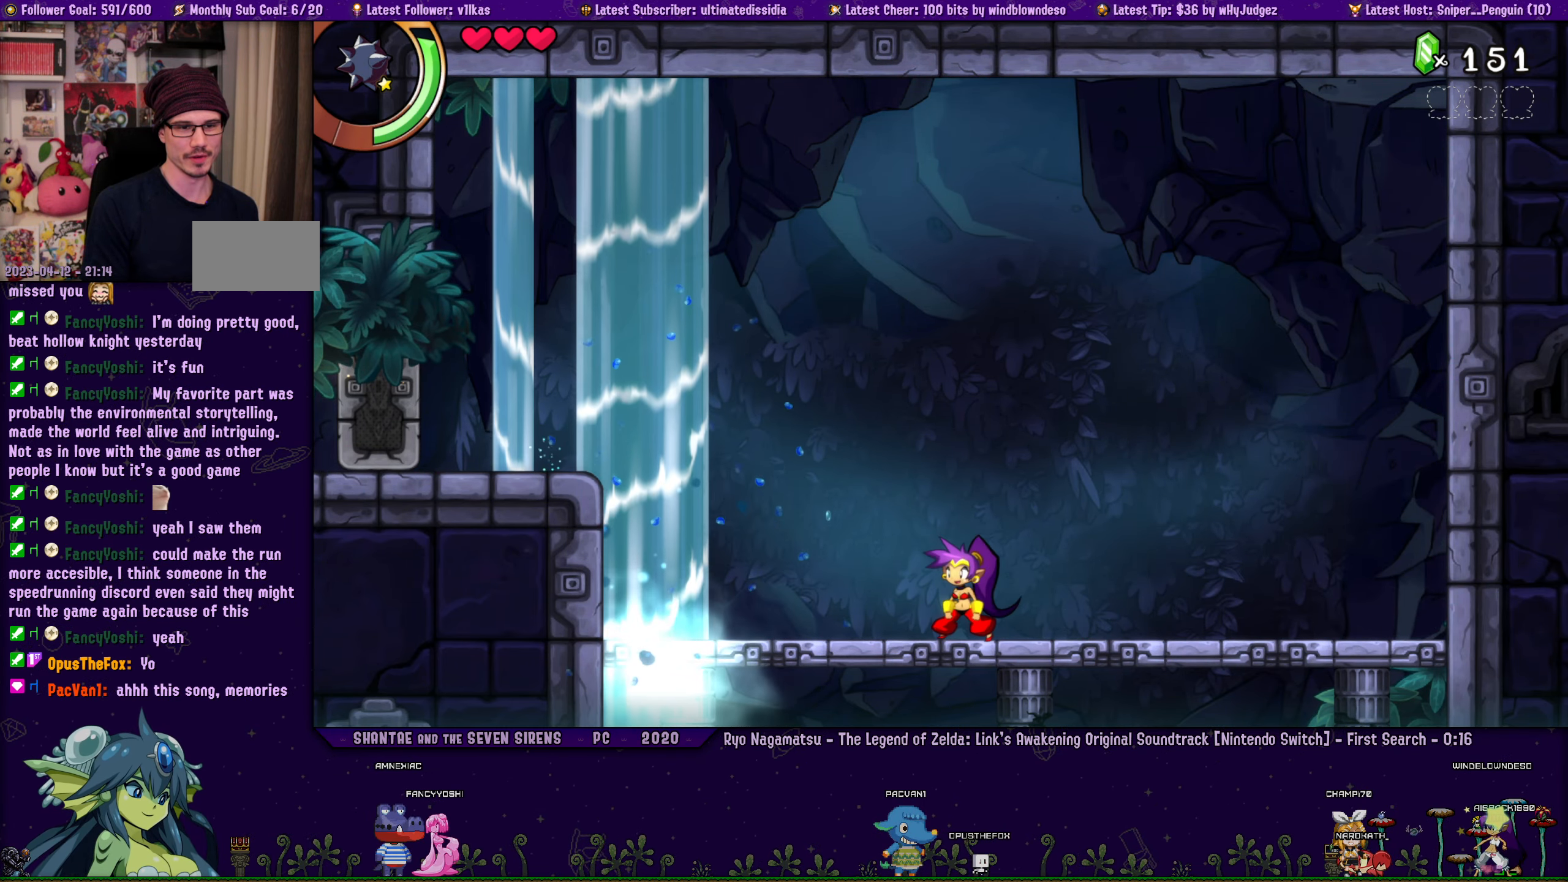
{"buttons": [], "left_stick": "center", "right_stick": "center", "events": [[16, "DPAD_LEFT", "down"], [83, "DPAD_LEFT", "up"]]}
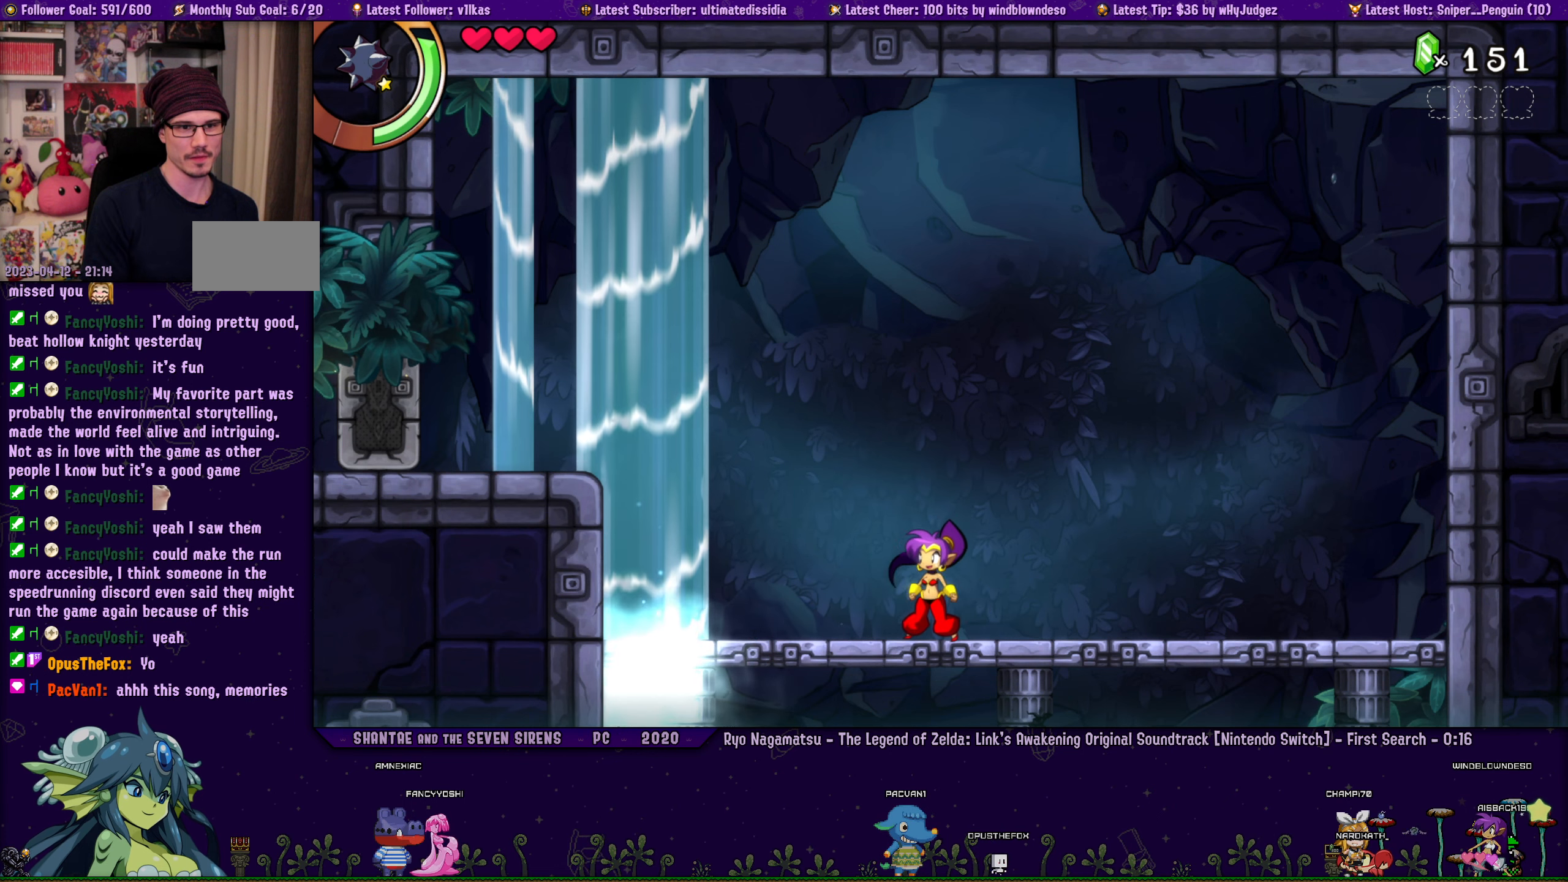
{"buttons": [], "left_stick": "center", "right_stick": "center", "events": [[350, "DPAD_LEFT", "down"], [450, "DPAD_LEFT", "up"]]}
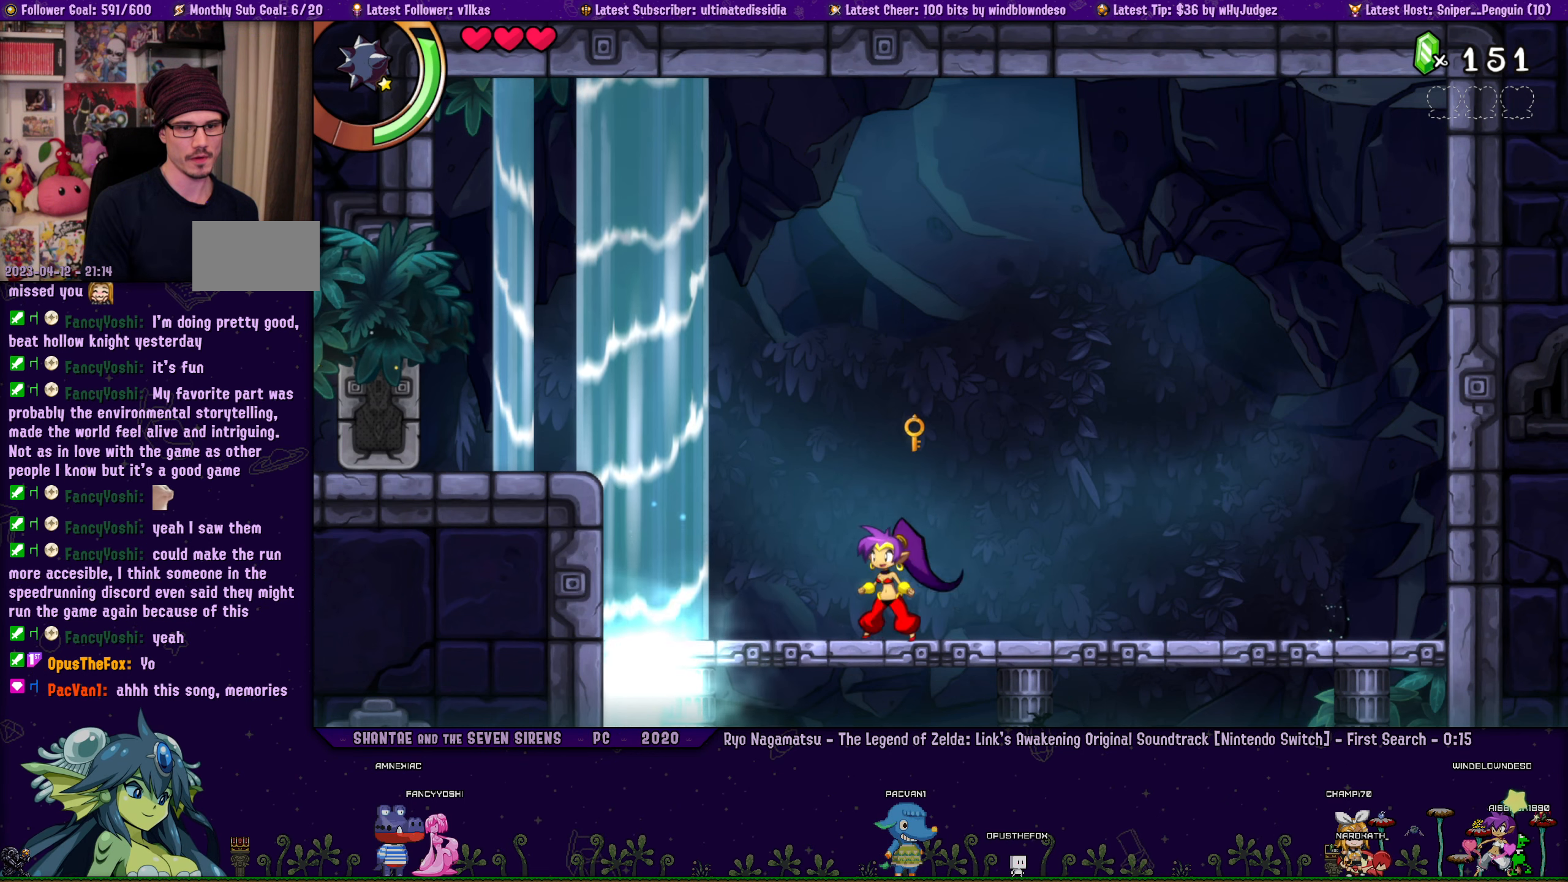
{"buttons": [], "left_stick": "center", "right_stick": "center", "events": []}
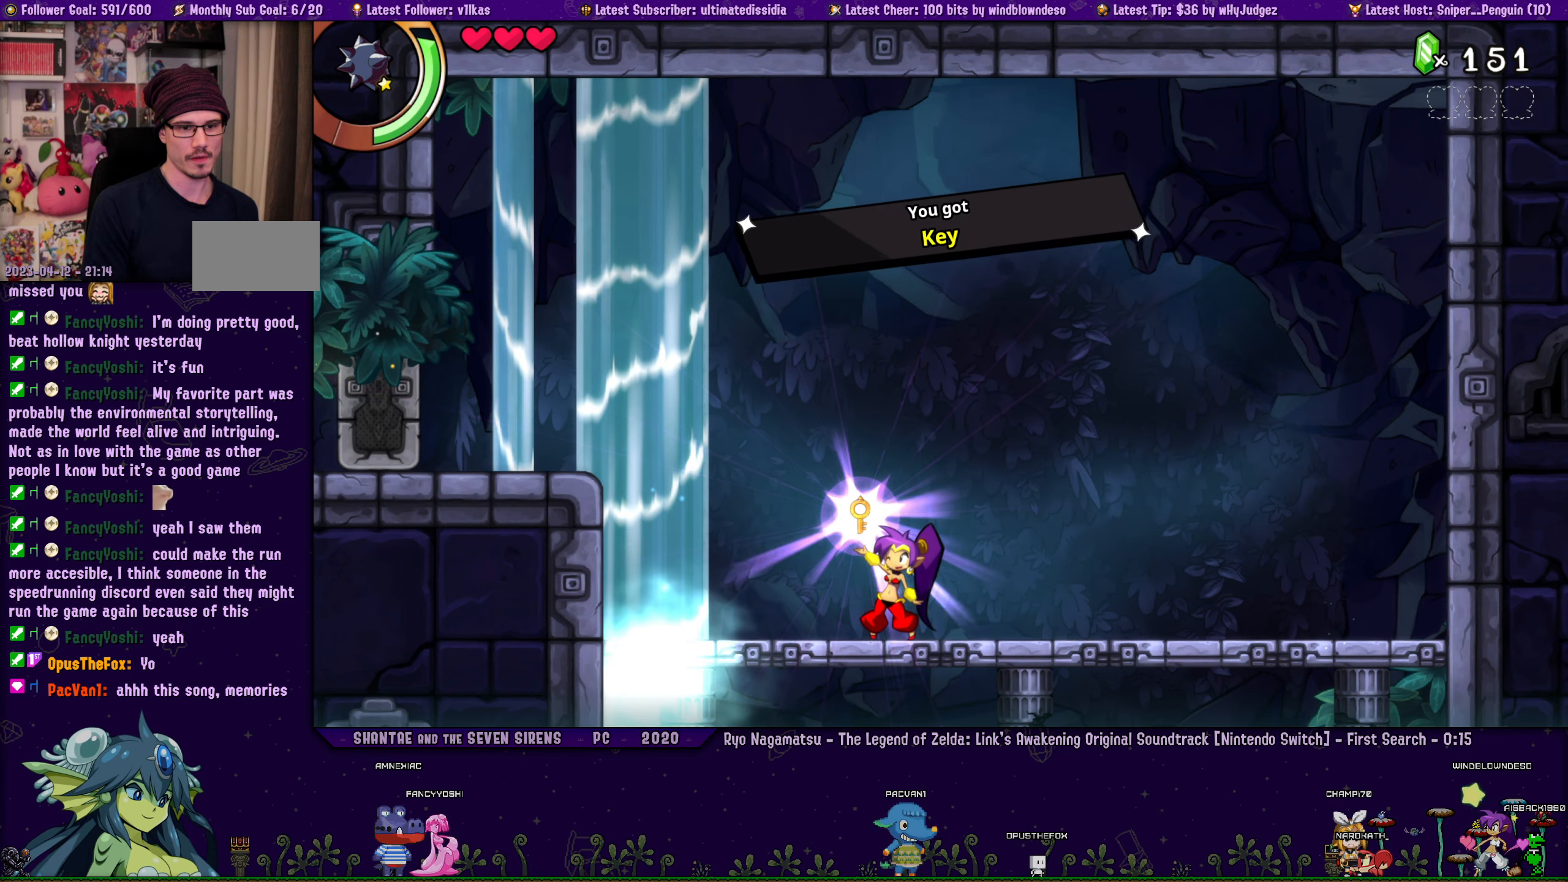
{"buttons": [], "left_stick": "center", "right_stick": "center", "events": []}
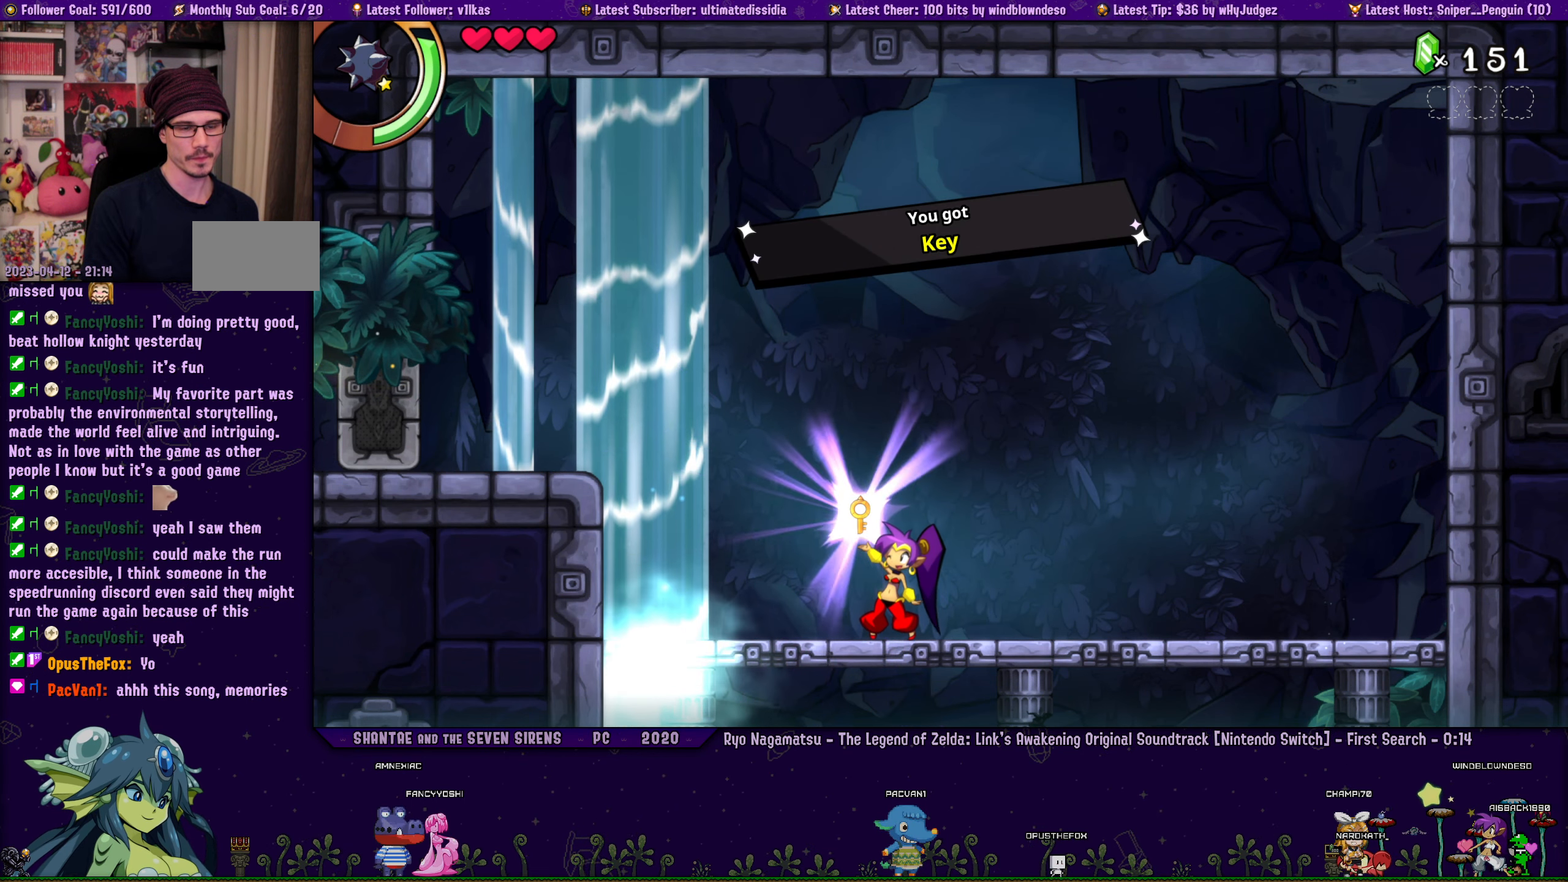
{"buttons": [], "left_stick": "center", "right_stick": "center", "events": []}
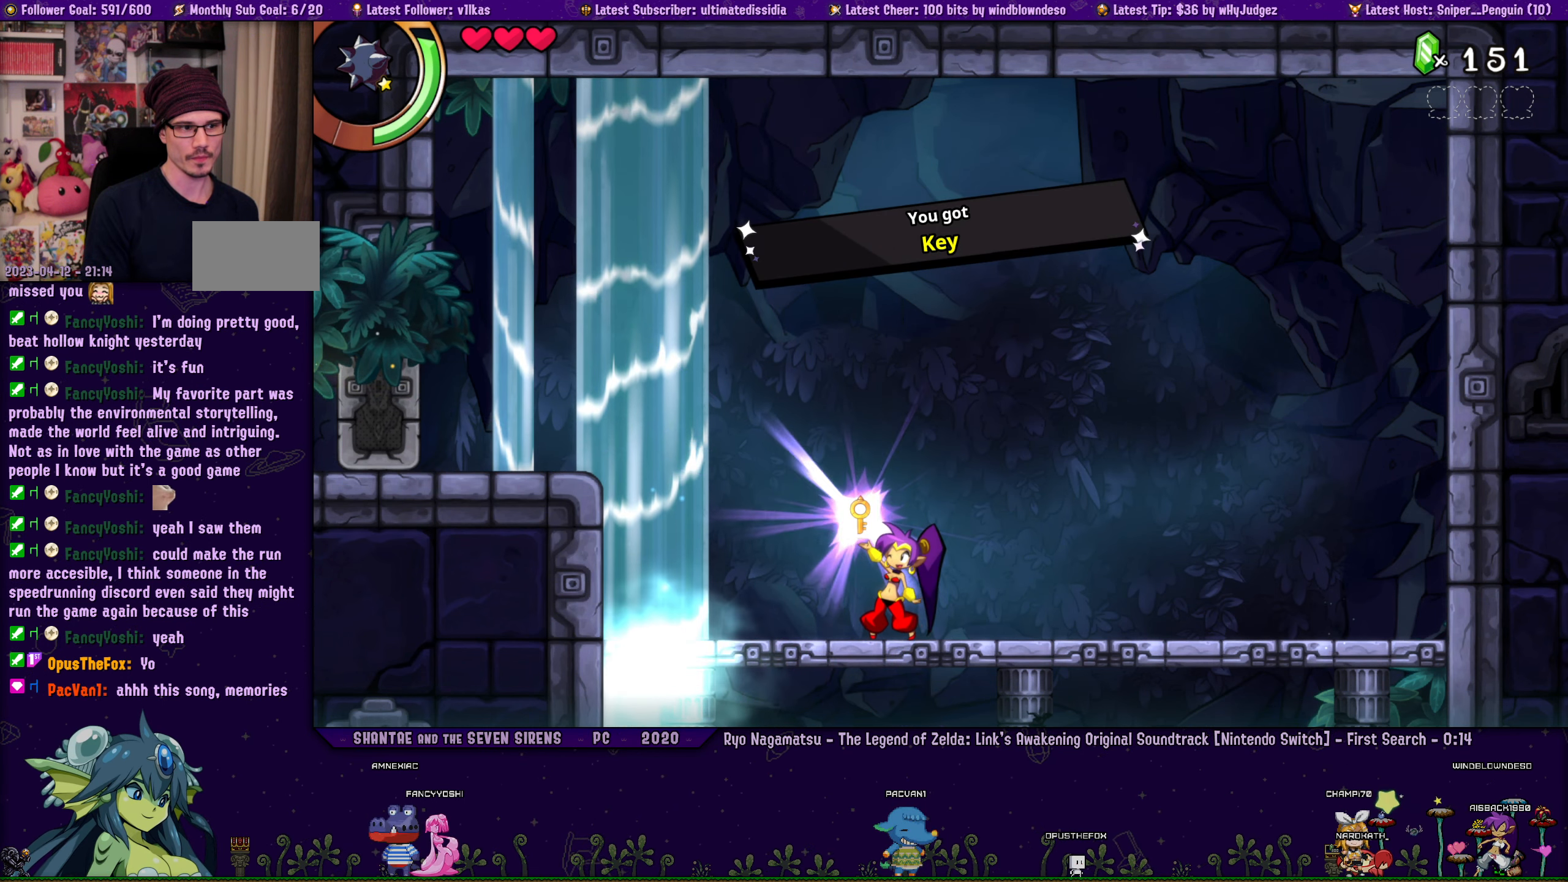
{"buttons": ["DPAD_LEFT"], "left_stick": "center", "right_stick": "center", "events": [[117, "DPAD_LEFT", "down"]]}
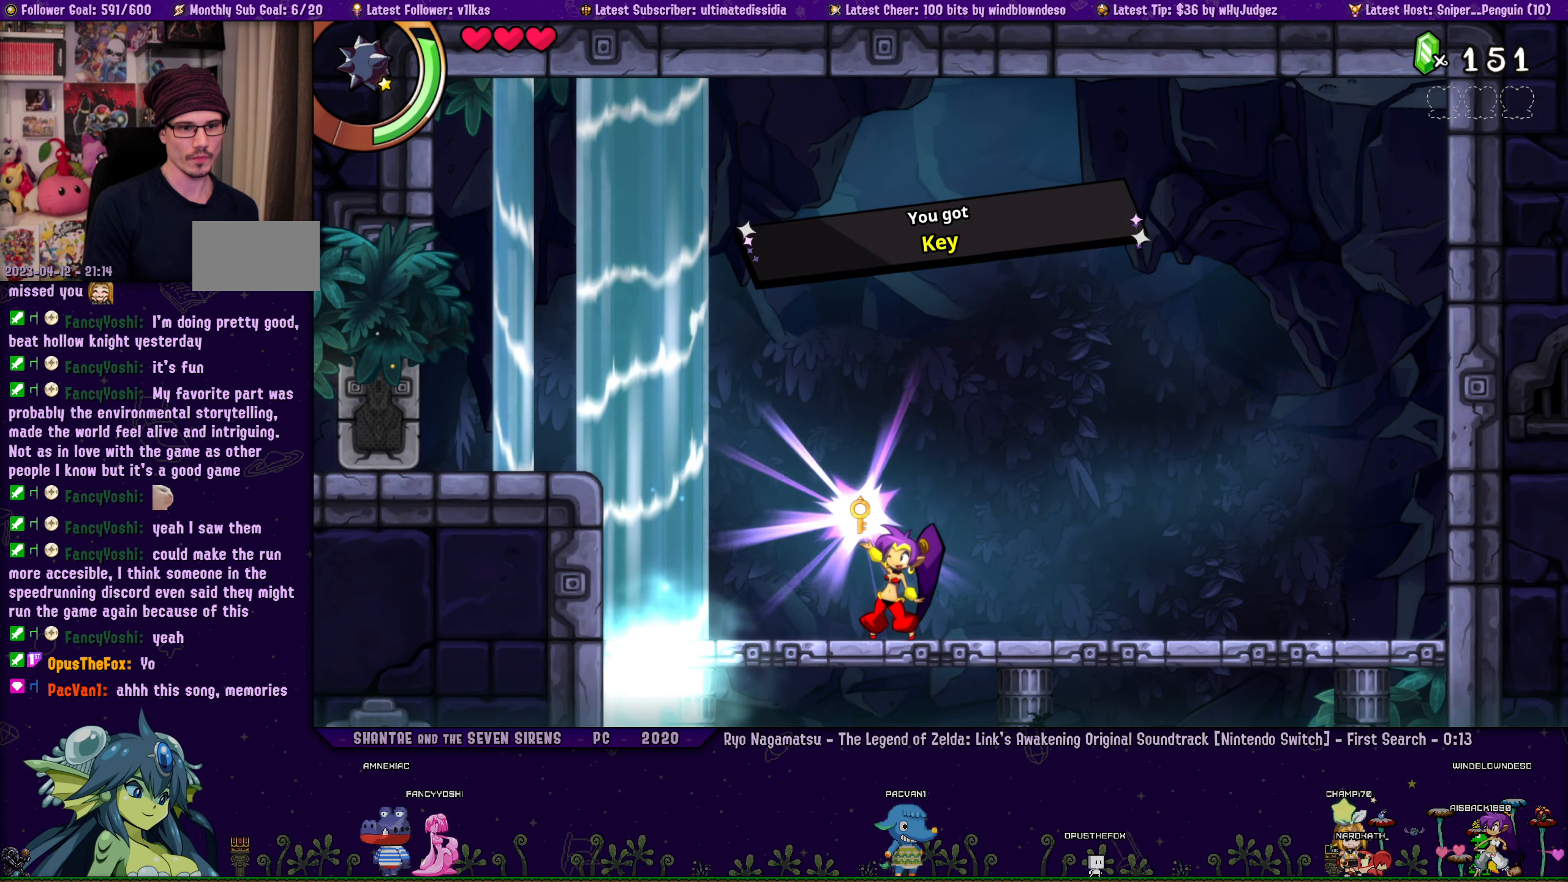
{"buttons": ["DPAD_LEFT"], "left_stick": "center", "right_stick": "center", "events": []}
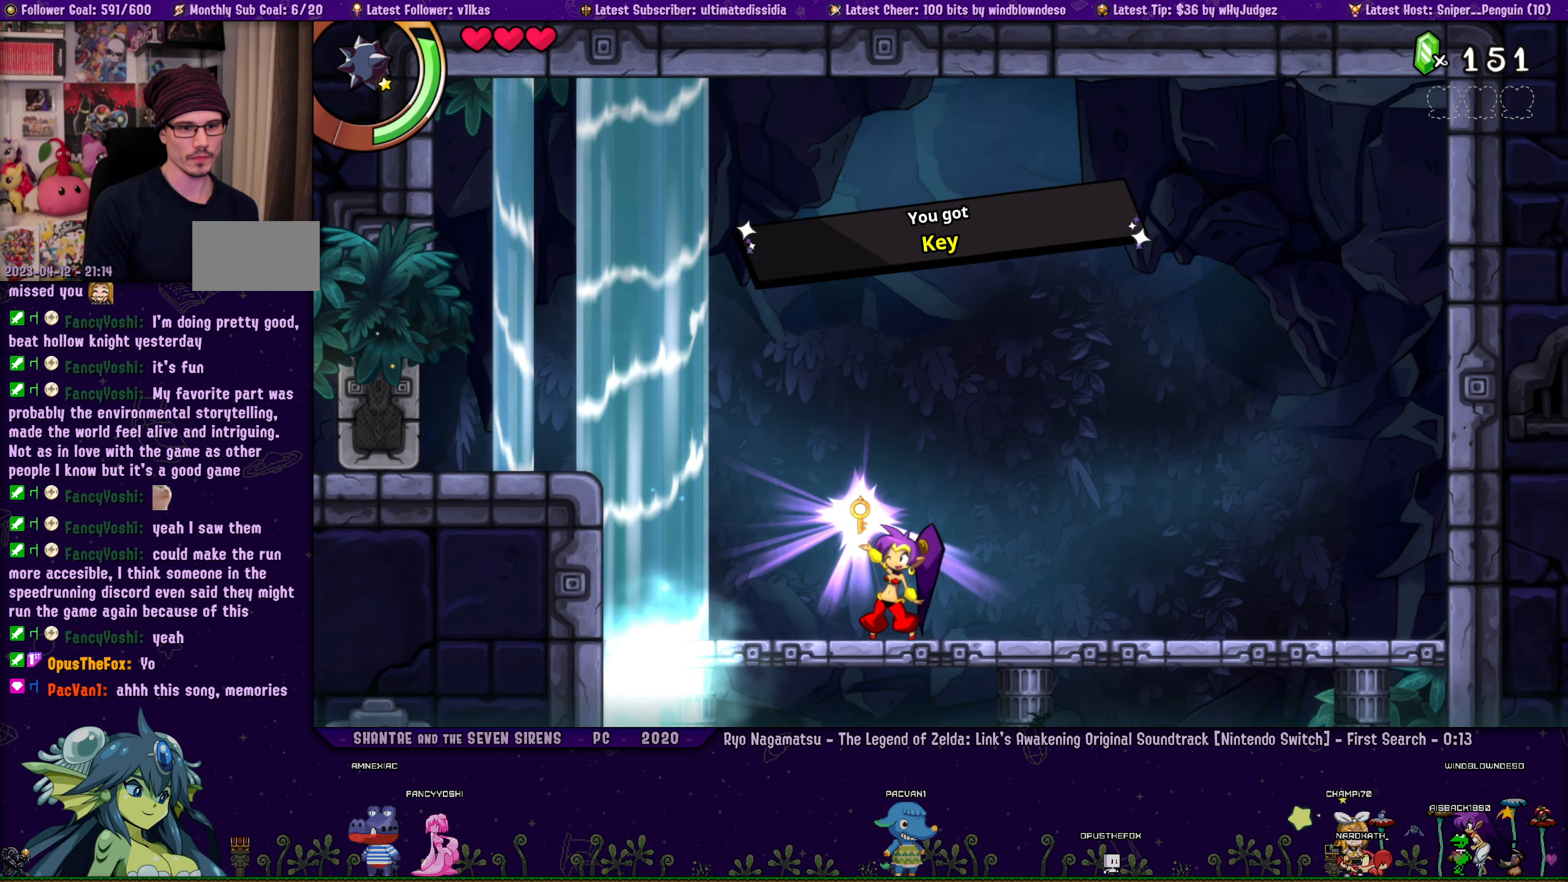
{"buttons": ["CROSS", "DPAD_LEFT"], "left_stick": "center", "right_stick": "center", "events": [[483, "CROSS", "down"]]}
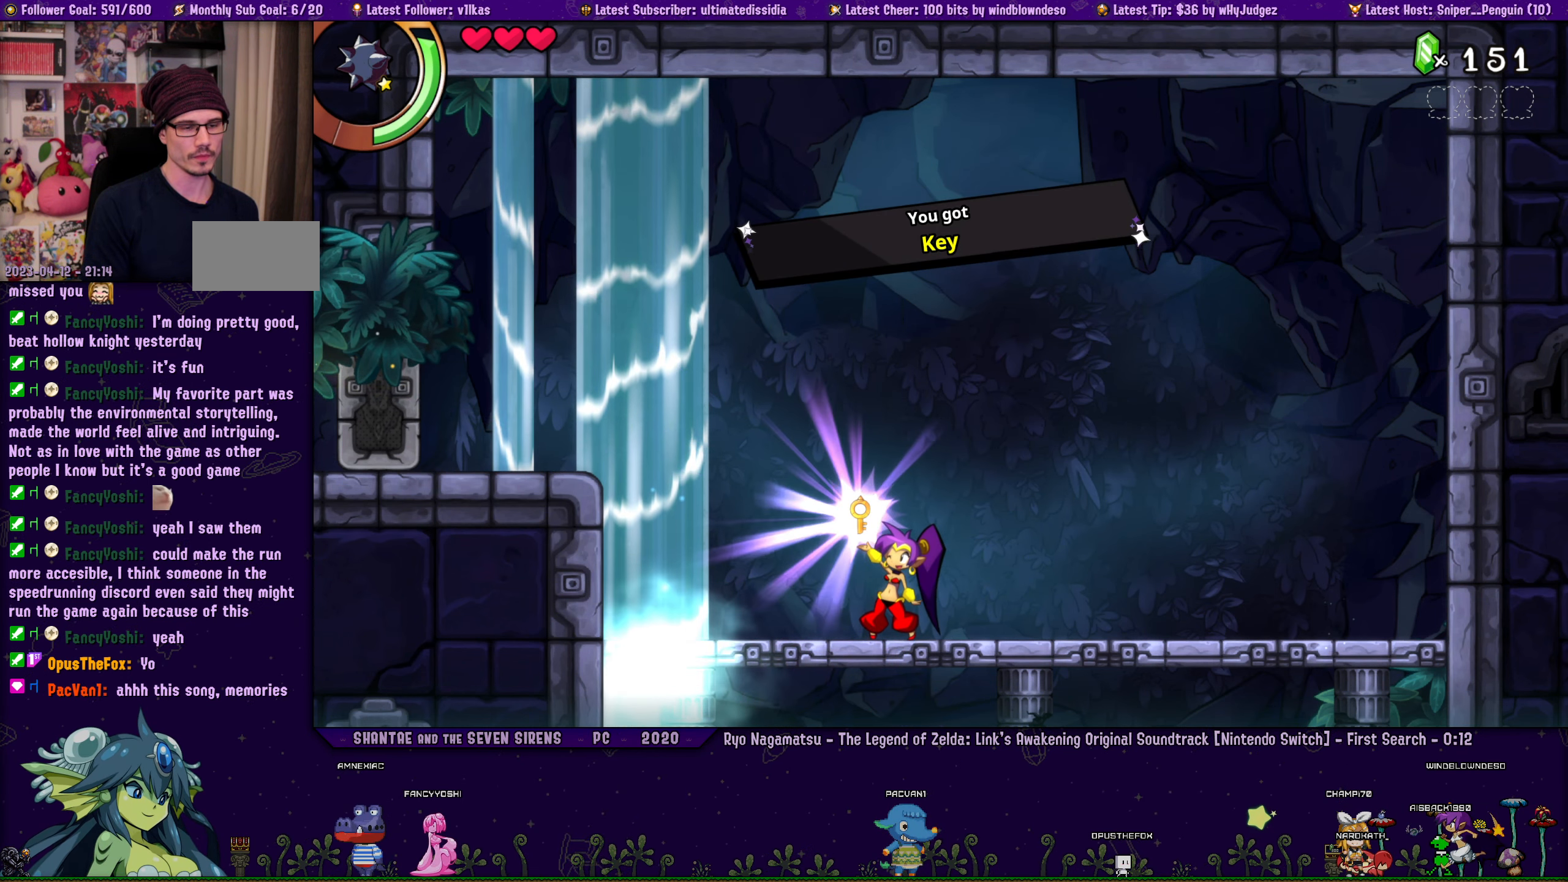
{"buttons": ["CROSS", "DPAD_LEFT"], "left_stick": "center", "right_stick": "center", "events": []}
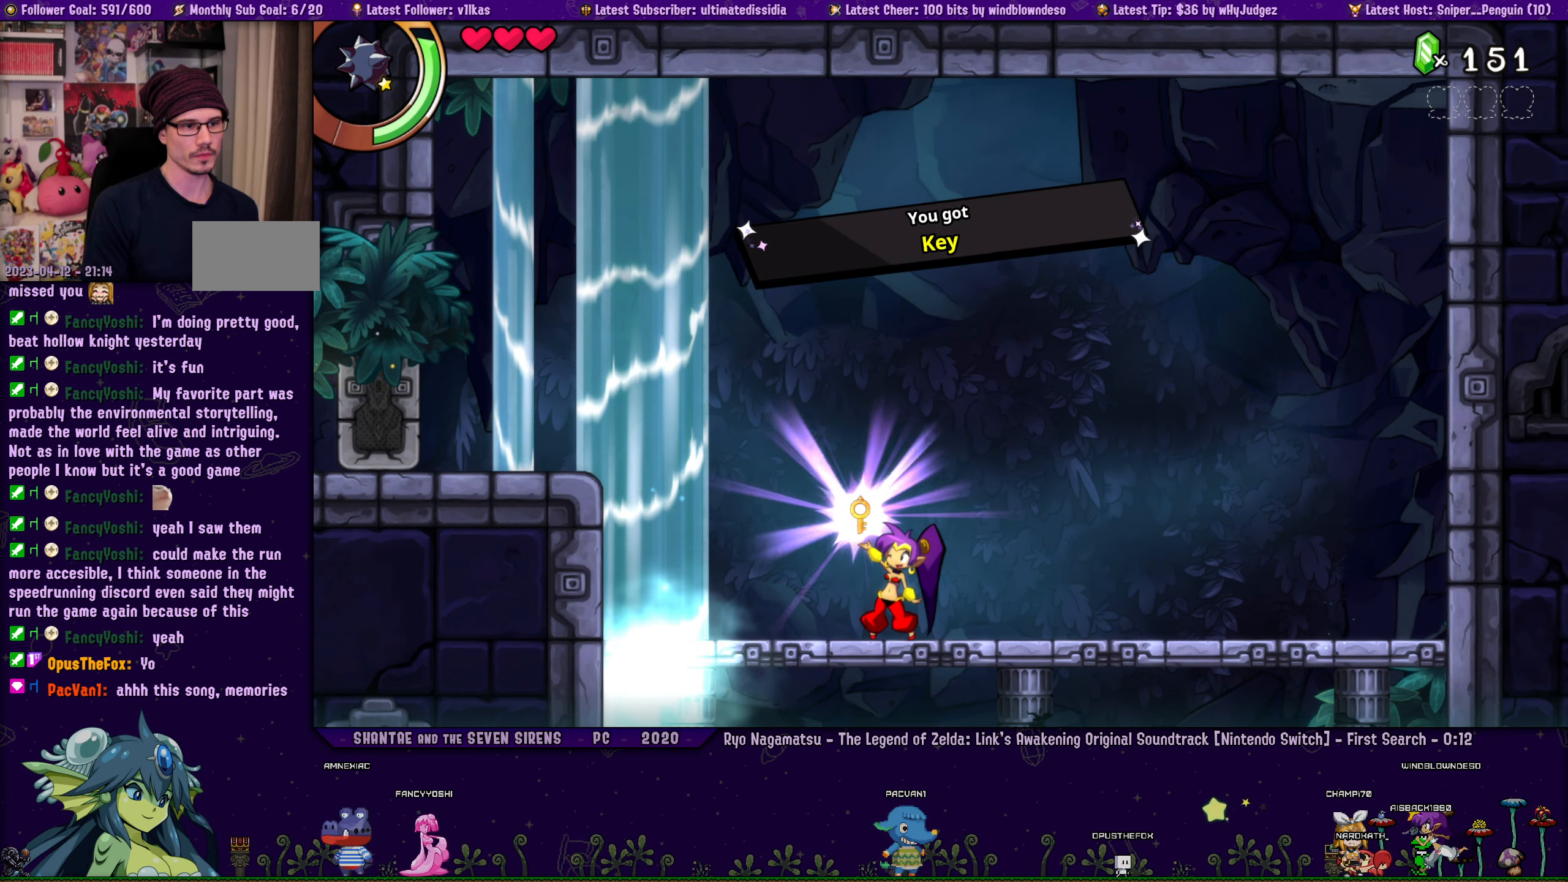
{"buttons": ["CROSS", "DPAD_LEFT"], "left_stick": "center", "right_stick": "center", "events": []}
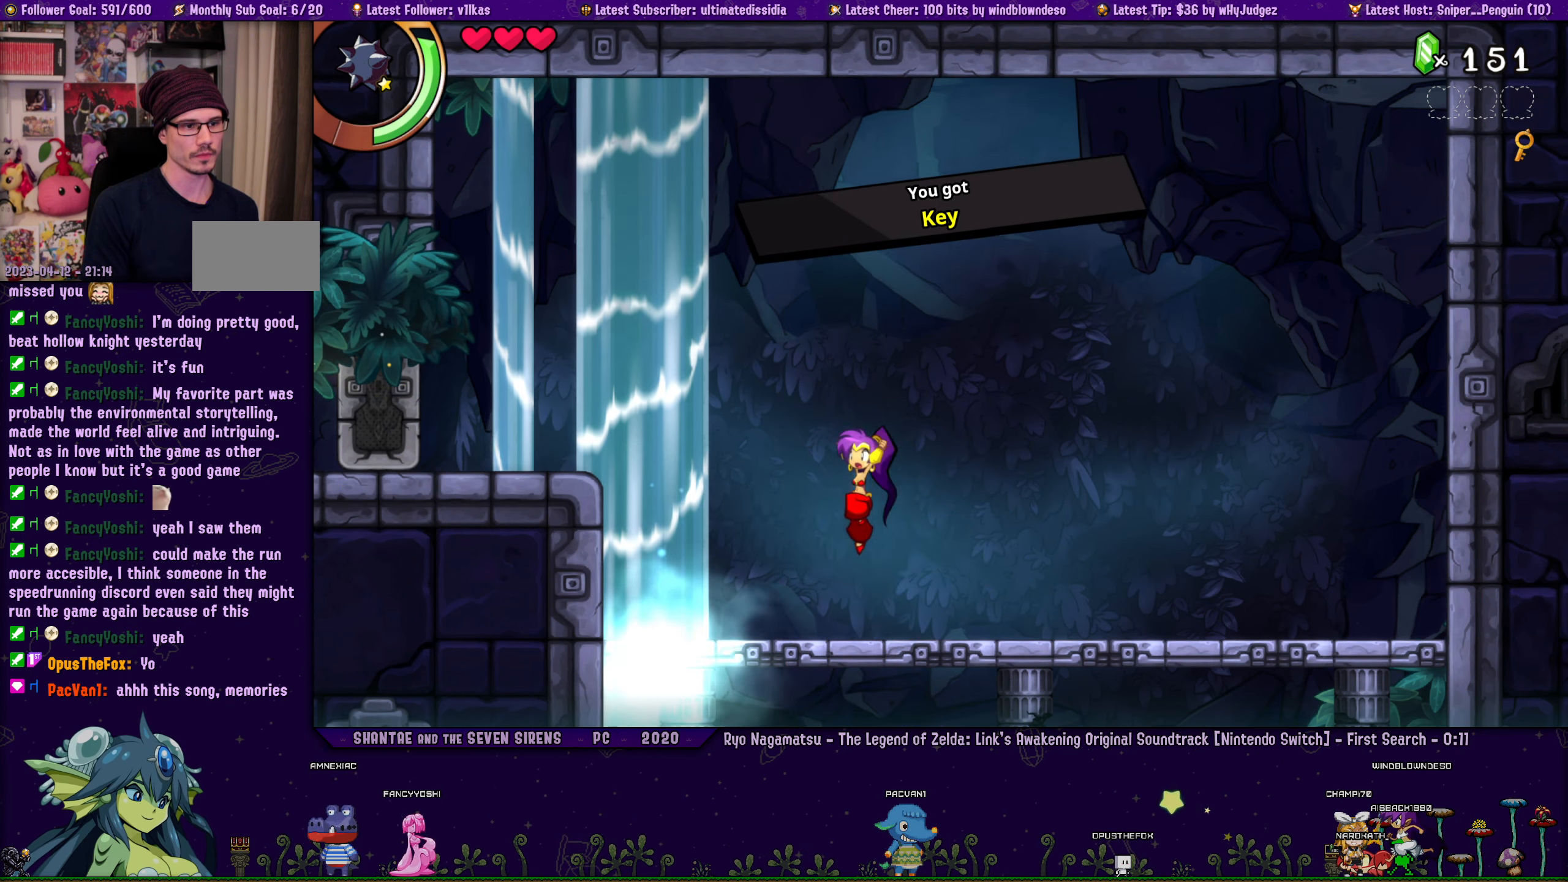
{"buttons": [], "left_stick": "center", "right_stick": "center", "events": [[100, "R1", "down"], [300, "R1", "up"], [317, "CROSS", "up"], [417, "DPAD_LEFT", "up"]]}
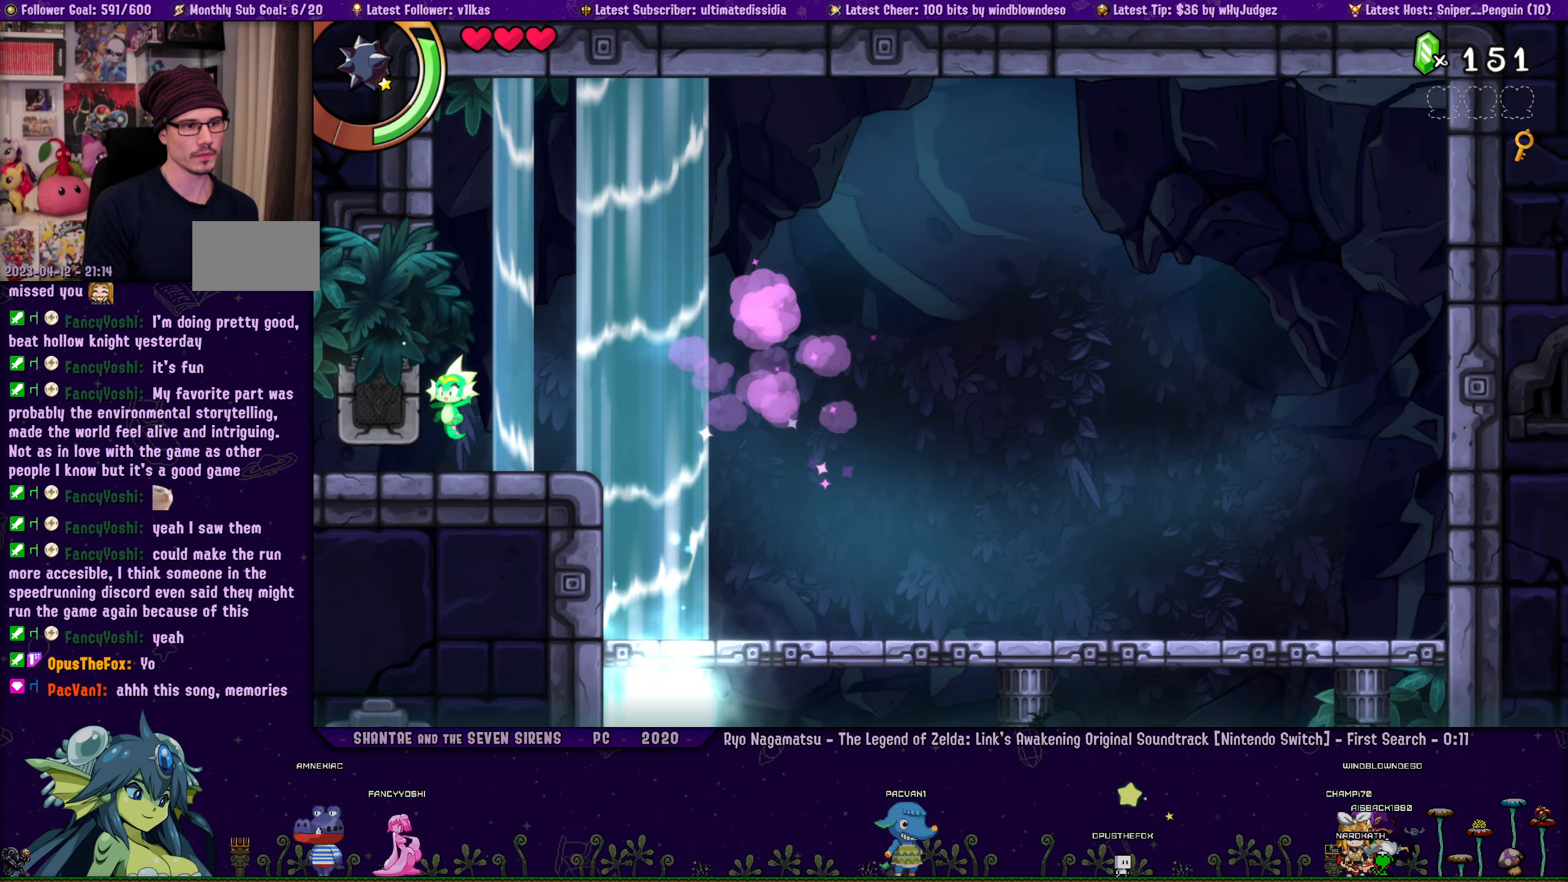
{"buttons": ["R1", "DPAD_LEFT"], "left_stick": "center", "right_stick": "up-right", "events": [[217, "DPAD_LEFT", "down"], [284, "R1", "down"], [350, "right_stick", "up-right"]]}
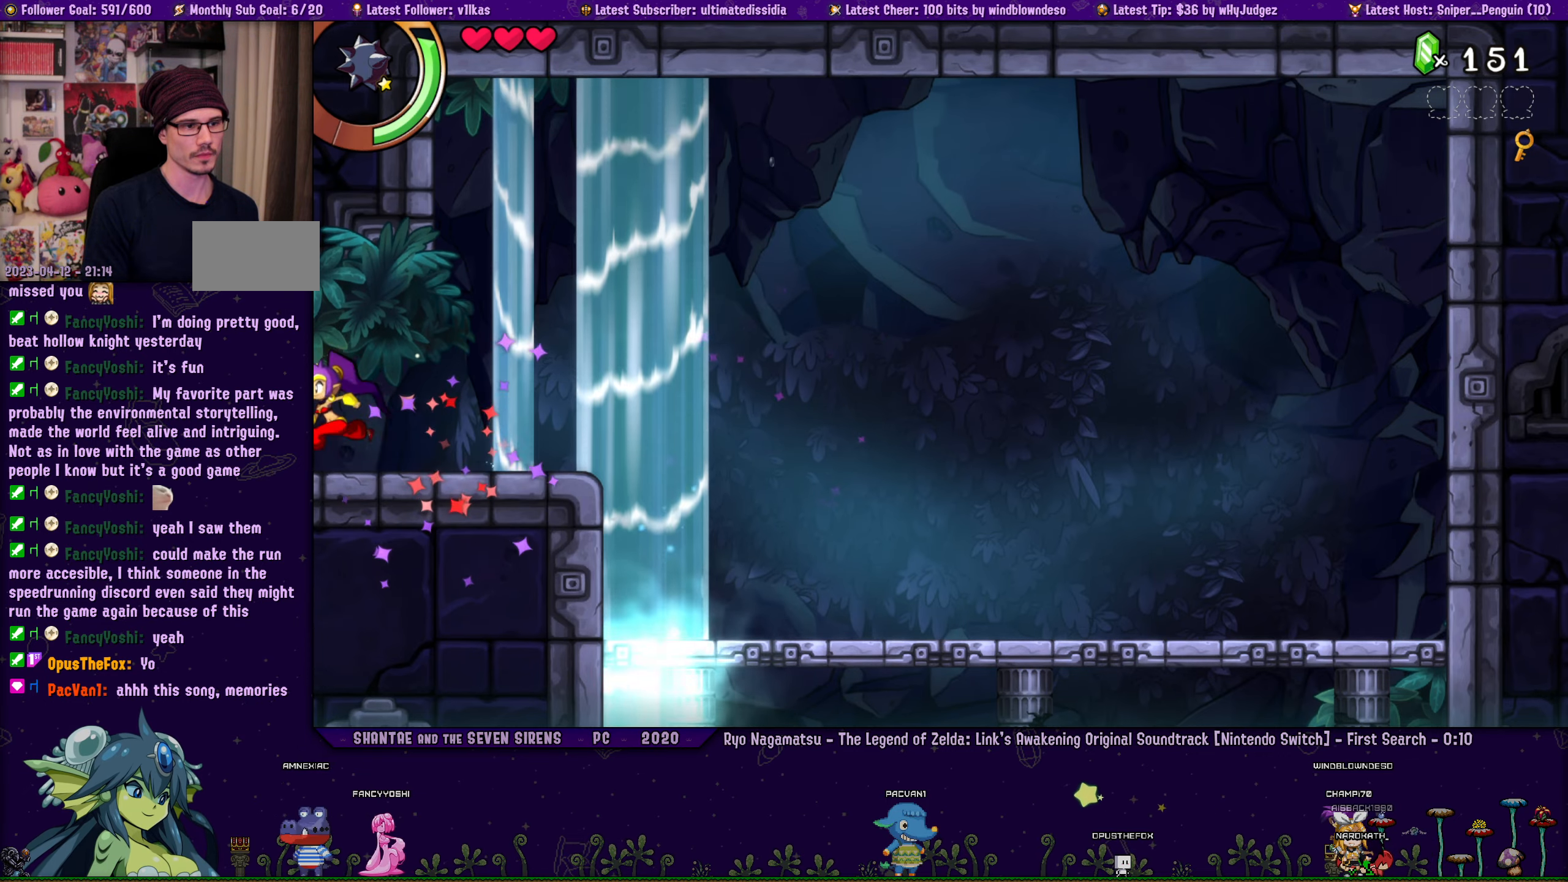
{"buttons": ["DPAD_LEFT"], "left_stick": "center", "right_stick": "center", "events": [[84, "right_stick", "center"], [117, "R1", "up"], [200, "DPAD_LEFT", "up"], [400, "DPAD_LEFT", "down"]]}
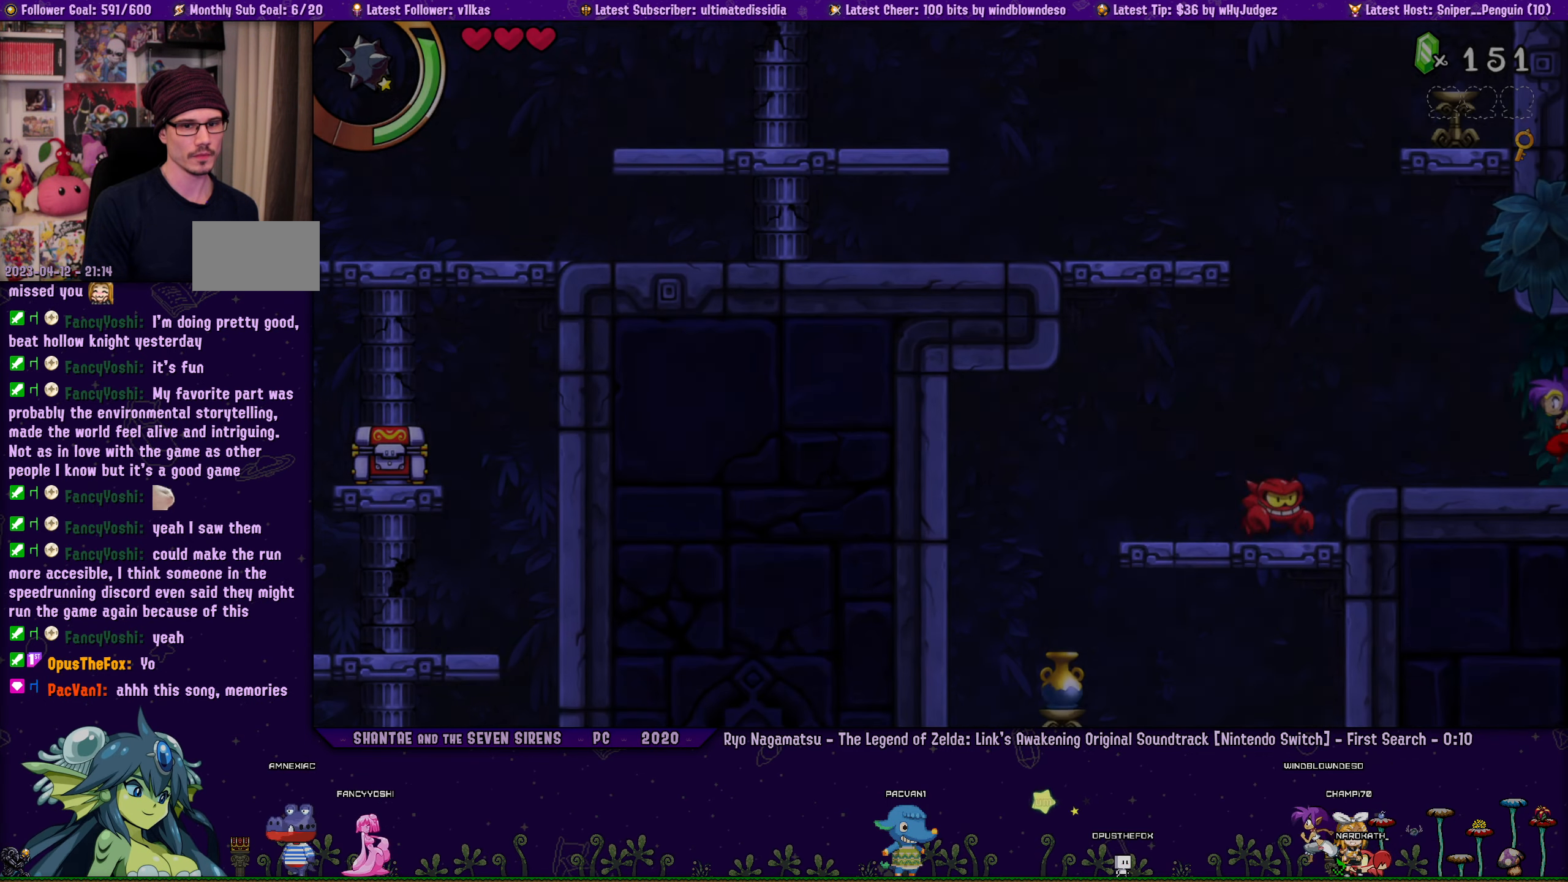
{"buttons": ["DPAD_LEFT"], "left_stick": "center", "right_stick": "center", "events": [[134, "R1", "down"], [367, "R1", "up"]]}
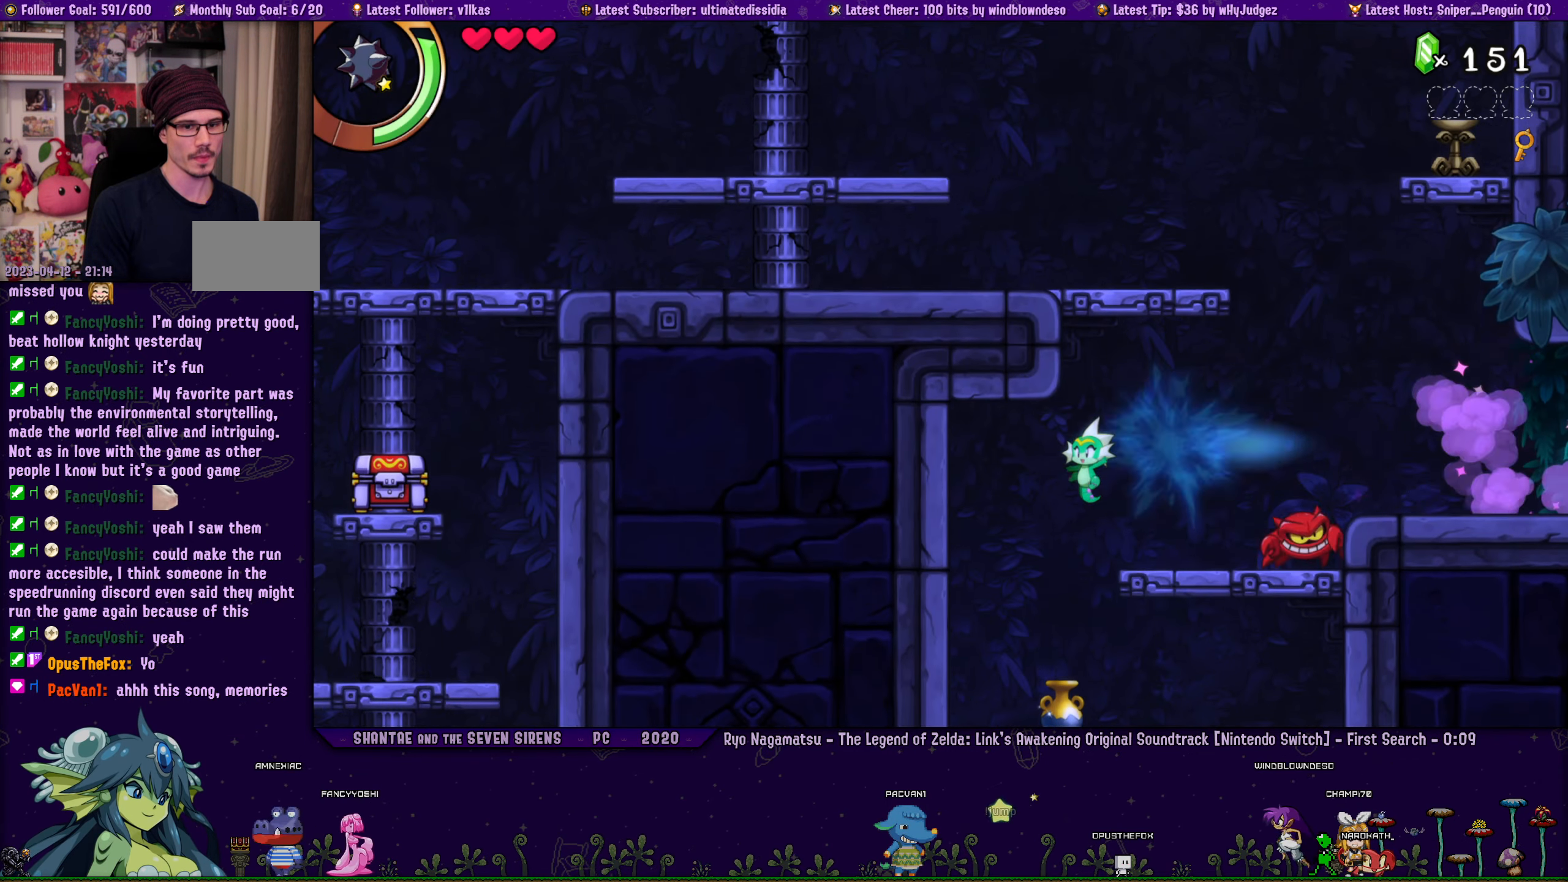
{"buttons": ["SQUARE"], "left_stick": "center", "right_stick": "center", "events": [[84, "DPAD_LEFT", "up"], [134, "DPAD_RIGHT", "down"], [217, "DPAD_RIGHT", "up"], [284, "SQUARE", "down"]]}
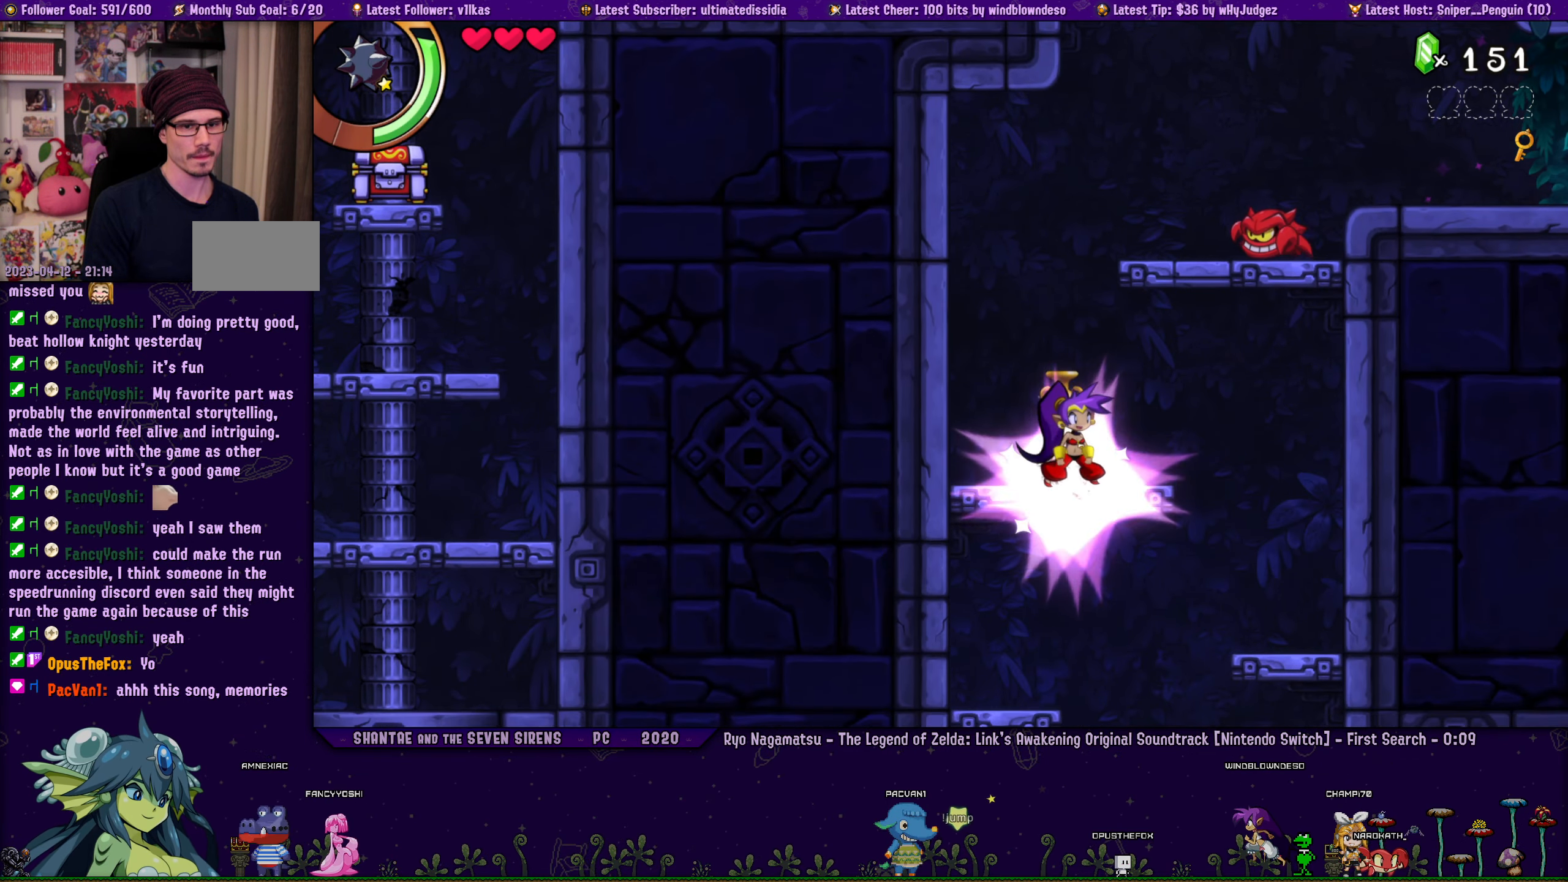
{"buttons": [], "left_stick": "center", "right_stick": "center", "events": [[167, "SQUARE", "up"], [250, "SQUARE", "down"], [367, "SQUARE", "up"]]}
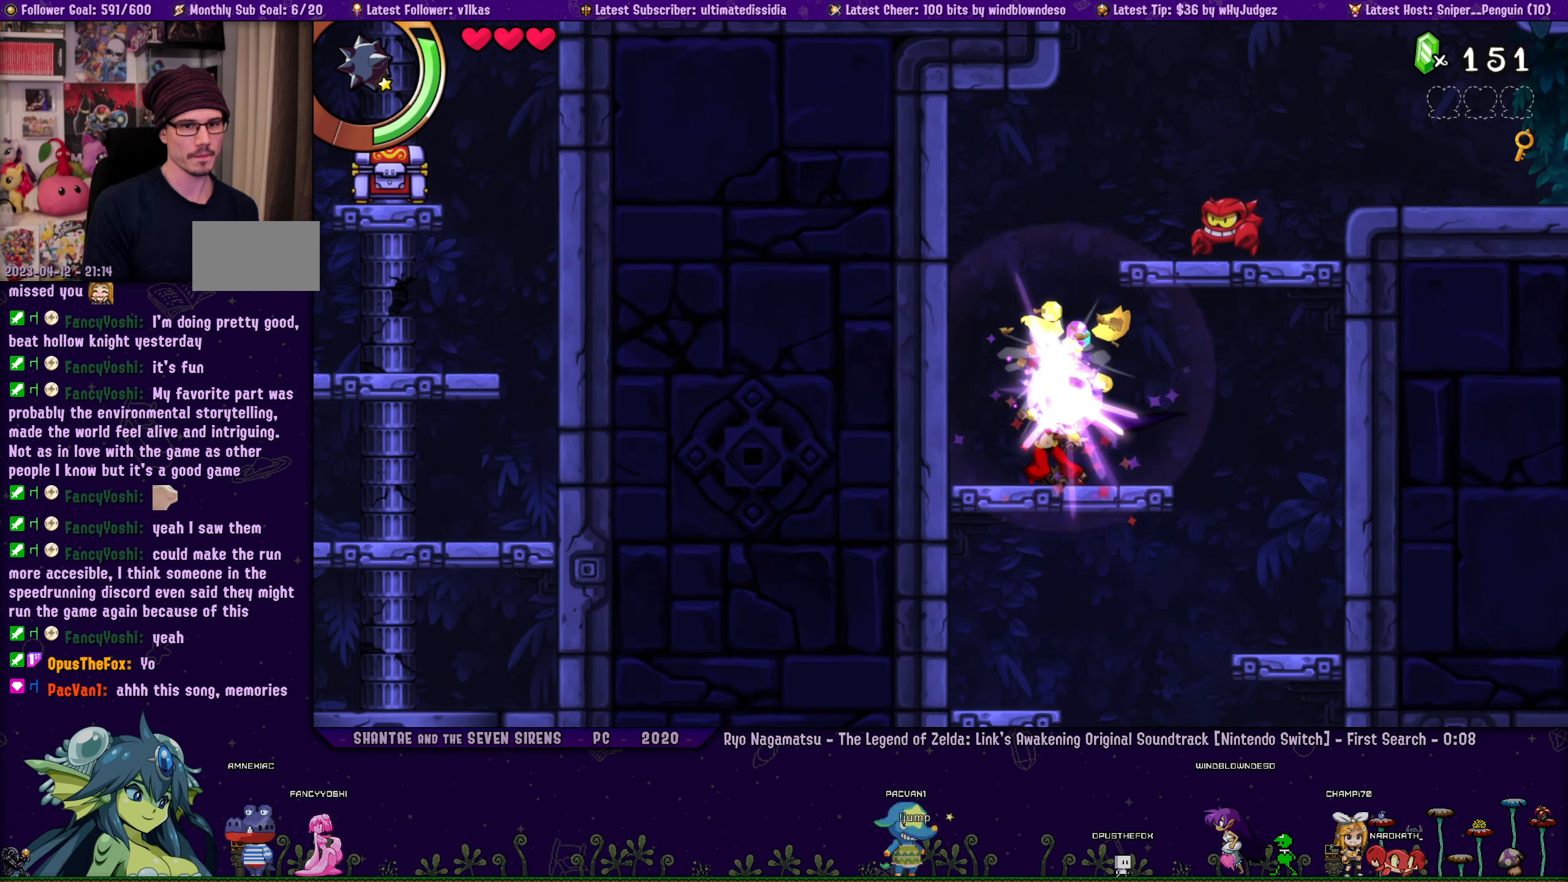
{"buttons": ["DPAD_RIGHT"], "left_stick": "center", "right_stick": "center", "events": [[150, "CROSS", "down"], [184, "SQUARE", "down"], [384, "SQUARE", "up"], [450, "DPAD_RIGHT", "down"], [500, "CROSS", "up"]]}
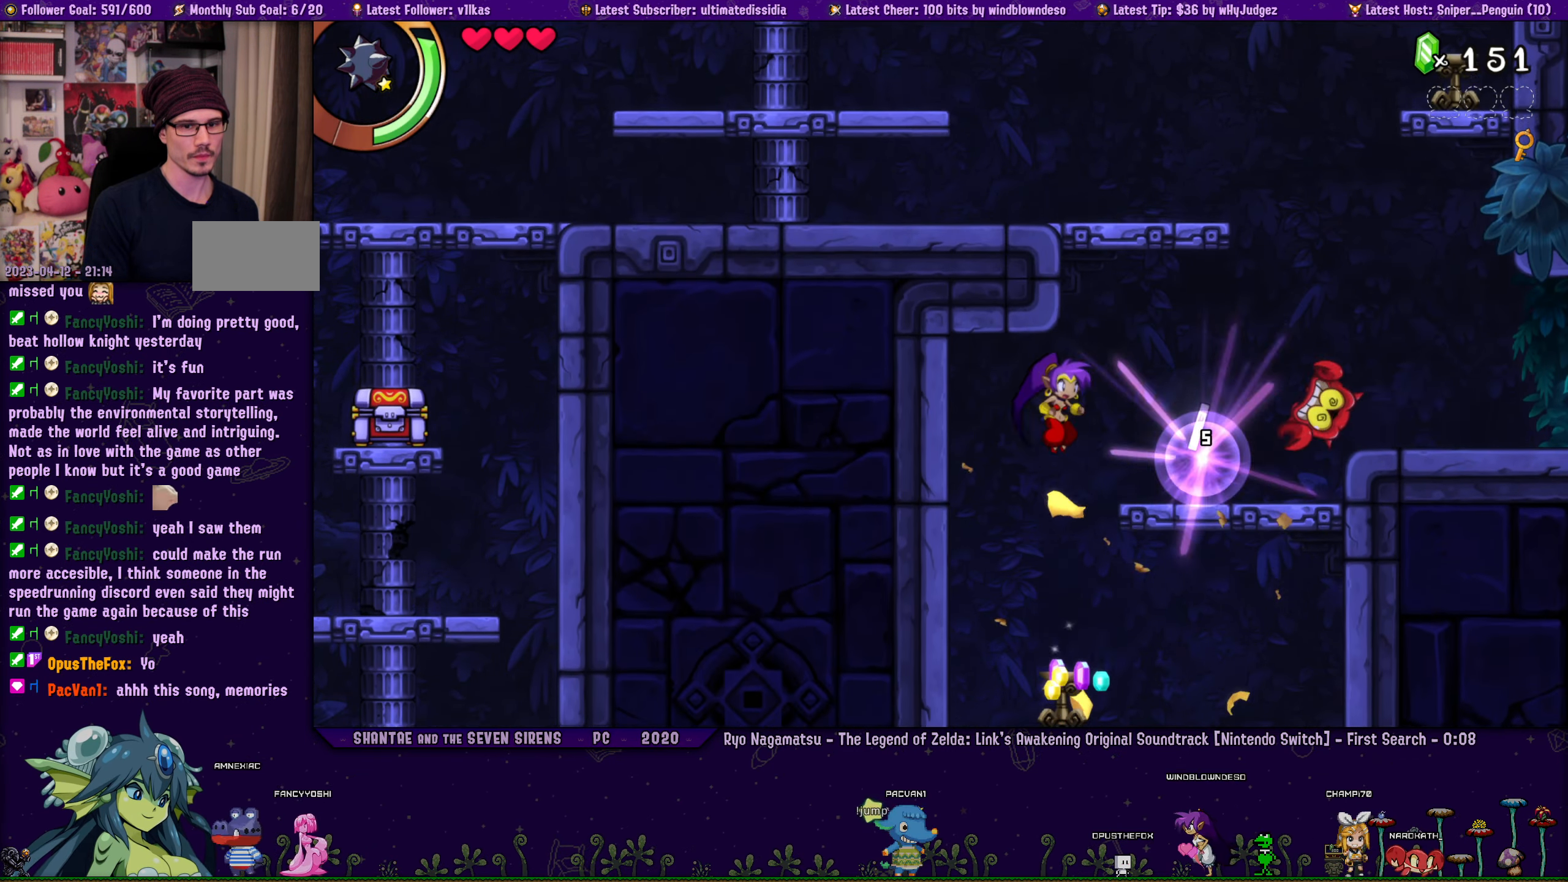
{"buttons": [], "left_stick": "center", "right_stick": "center", "events": [[117, "DPAD_RIGHT", "up"], [217, "DPAD_LEFT", "down"], [434, "DPAD_LEFT", "up"]]}
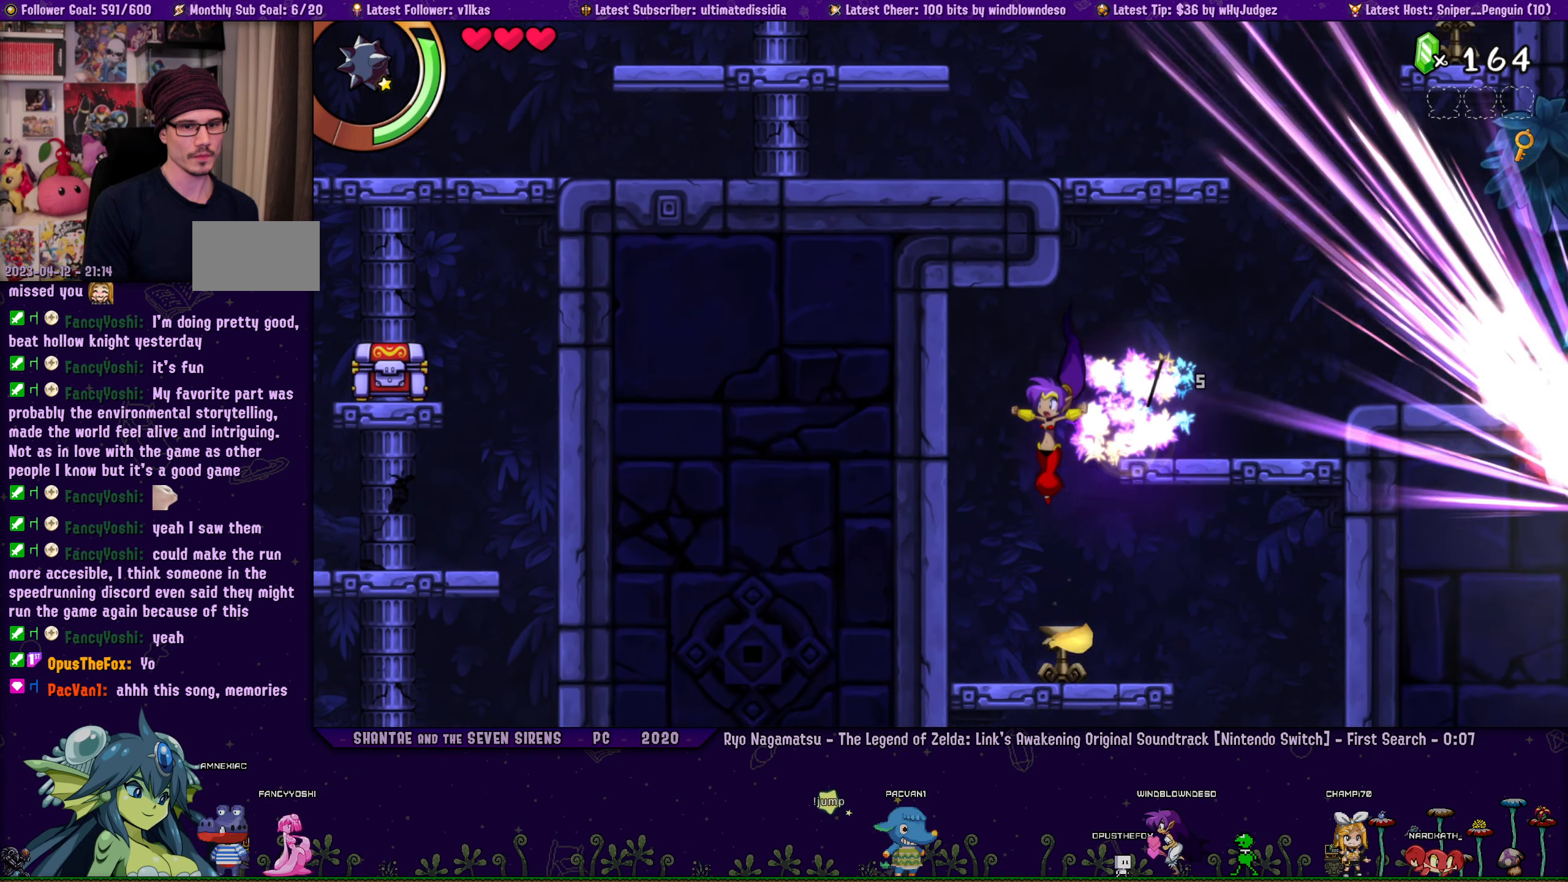
{"buttons": ["CROSS", "DPAD_UP", "DPAD_RIGHT"], "left_stick": "center", "right_stick": "center", "events": [[334, "CROSS", "down"], [400, "DPAD_RIGHT", "down"], [450, "DPAD_UP", "down"]]}
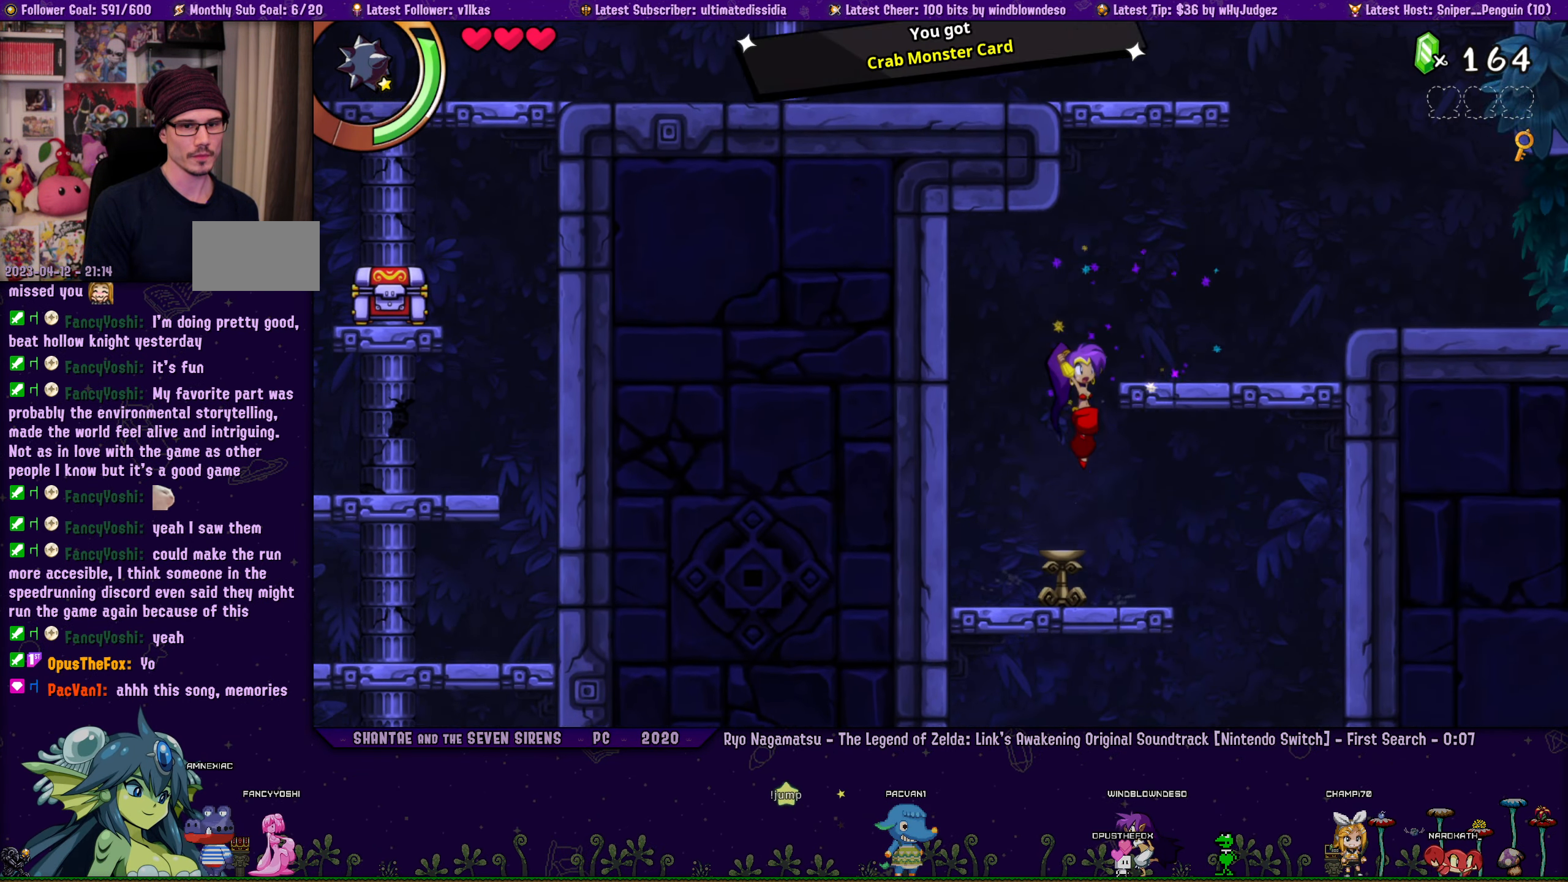
{"buttons": ["CROSS", "DPAD_UP", "DPAD_LEFT"], "left_stick": "center", "right_stick": "center", "events": [[217, "DPAD_RIGHT", "up"], [234, "CROSS", "up"], [234, "DPAD_UP", "up"], [384, "DPAD_UP", "down"], [400, "CROSS", "down"], [400, "DPAD_LEFT", "down"]]}
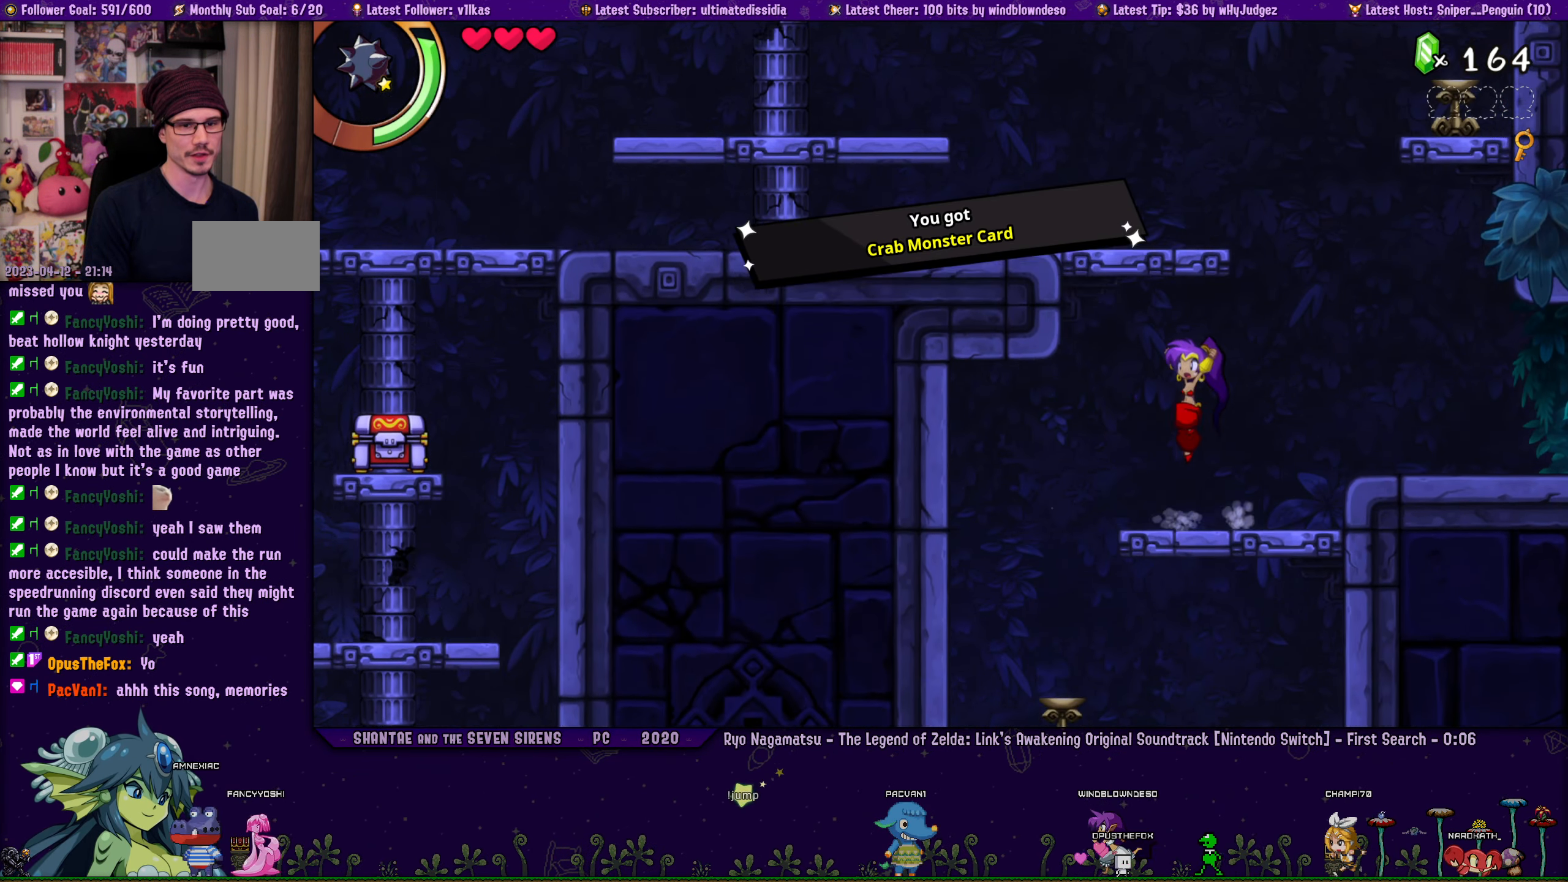
{"buttons": ["R1", "DPAD_LEFT"], "left_stick": "center", "right_stick": "center", "events": [[134, "R1", "down"], [167, "CROSS", "up"], [233, "CROSS", "down"], [266, "R1", "up"], [333, "CROSS", "up"], [350, "DPAD_UP", "up"], [366, "R1", "down"]]}
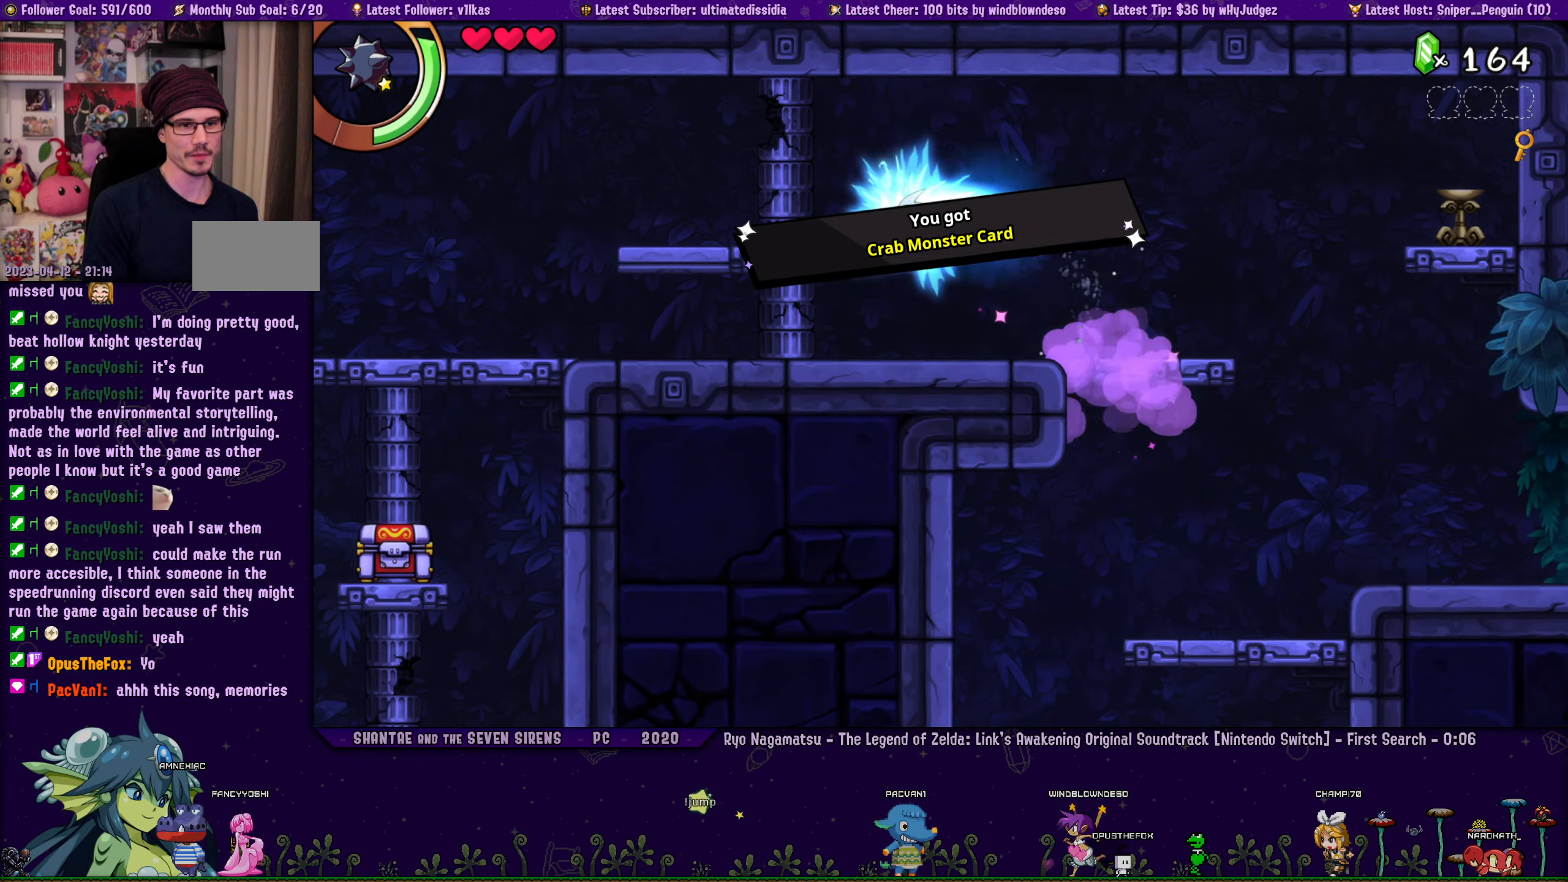
{"buttons": ["DPAD_LEFT"], "left_stick": "center", "right_stick": "center", "events": [[200, "R1", "up"]]}
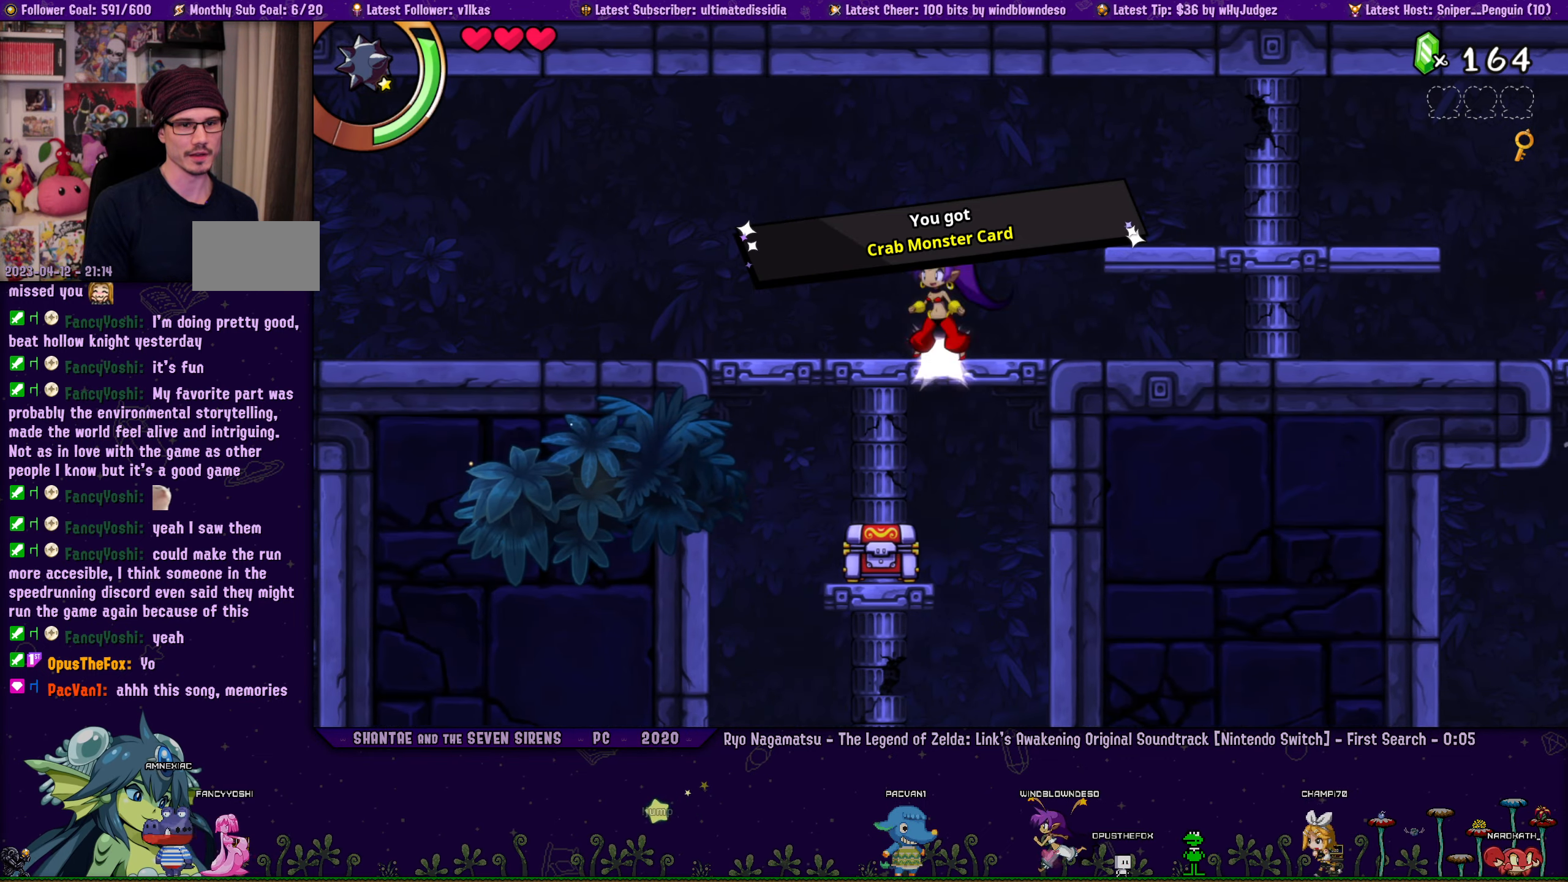
{"buttons": ["DPAD_LEFT"], "left_stick": "center", "right_stick": "center", "events": [[33, "R1", "down"], [333, "R1", "up"]]}